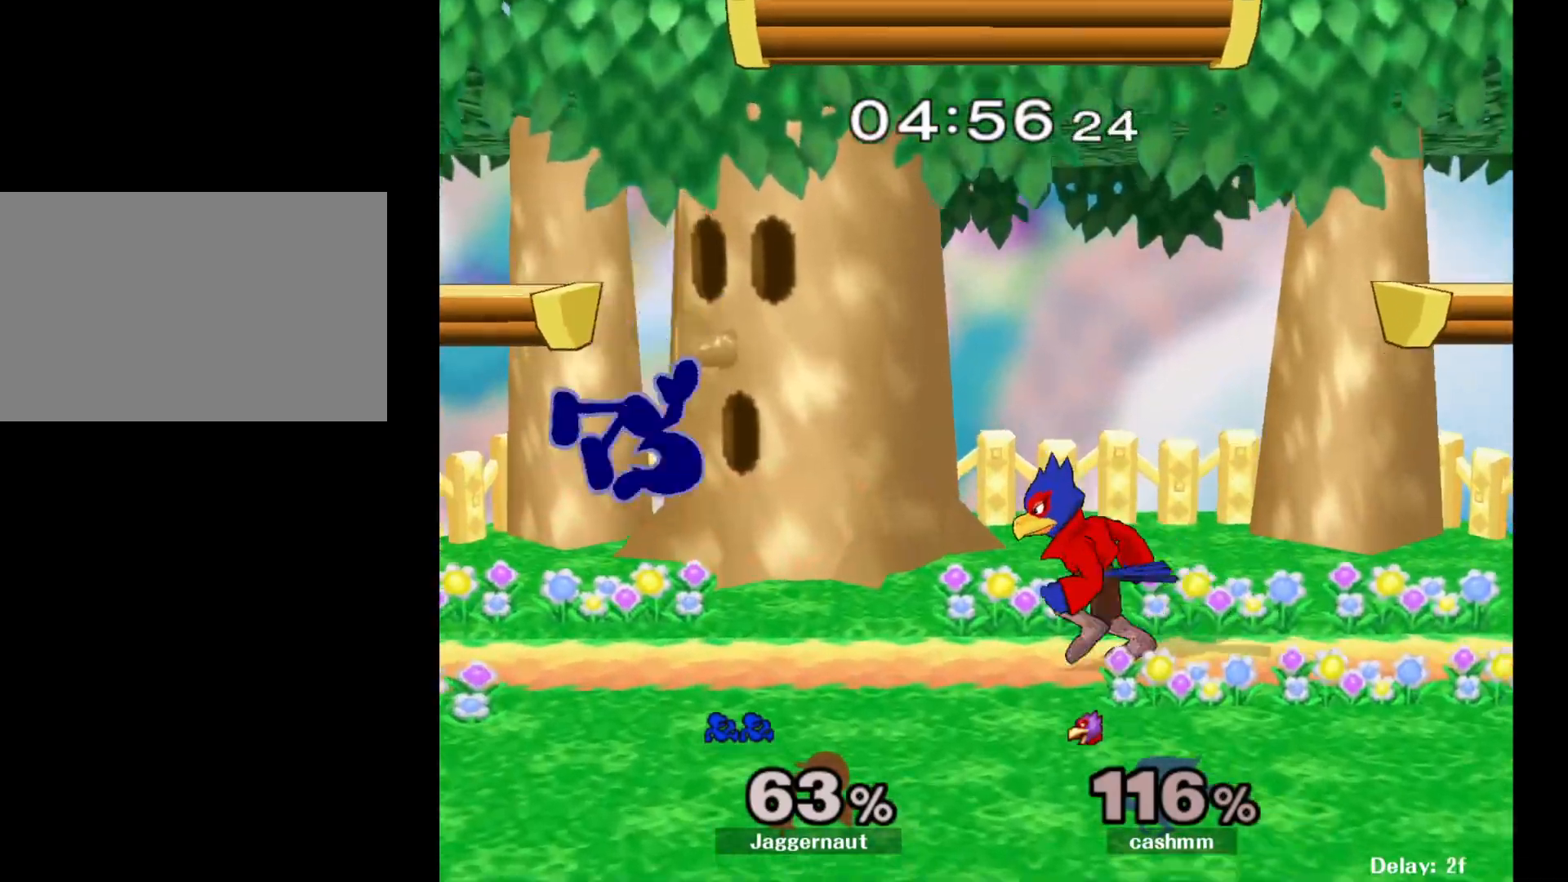
Gameplay with a controller (Nintendo layout); each line is a JSON object with the inputs held at the frame after it. "events" lists button and stick changes between this image and that frame as [ms after this image, input, new state], when the widget could be followed in between. Not read: L3 R3.
{"buttons": [], "left_stick": "right", "right_stick": "center", "events": [[117, "R1", "down"], [200, "left_stick", "center"], [233, "R1", "up"], [333, "Y", "down"], [383, "Y", "up"], [400, "left_stick", "right"]]}
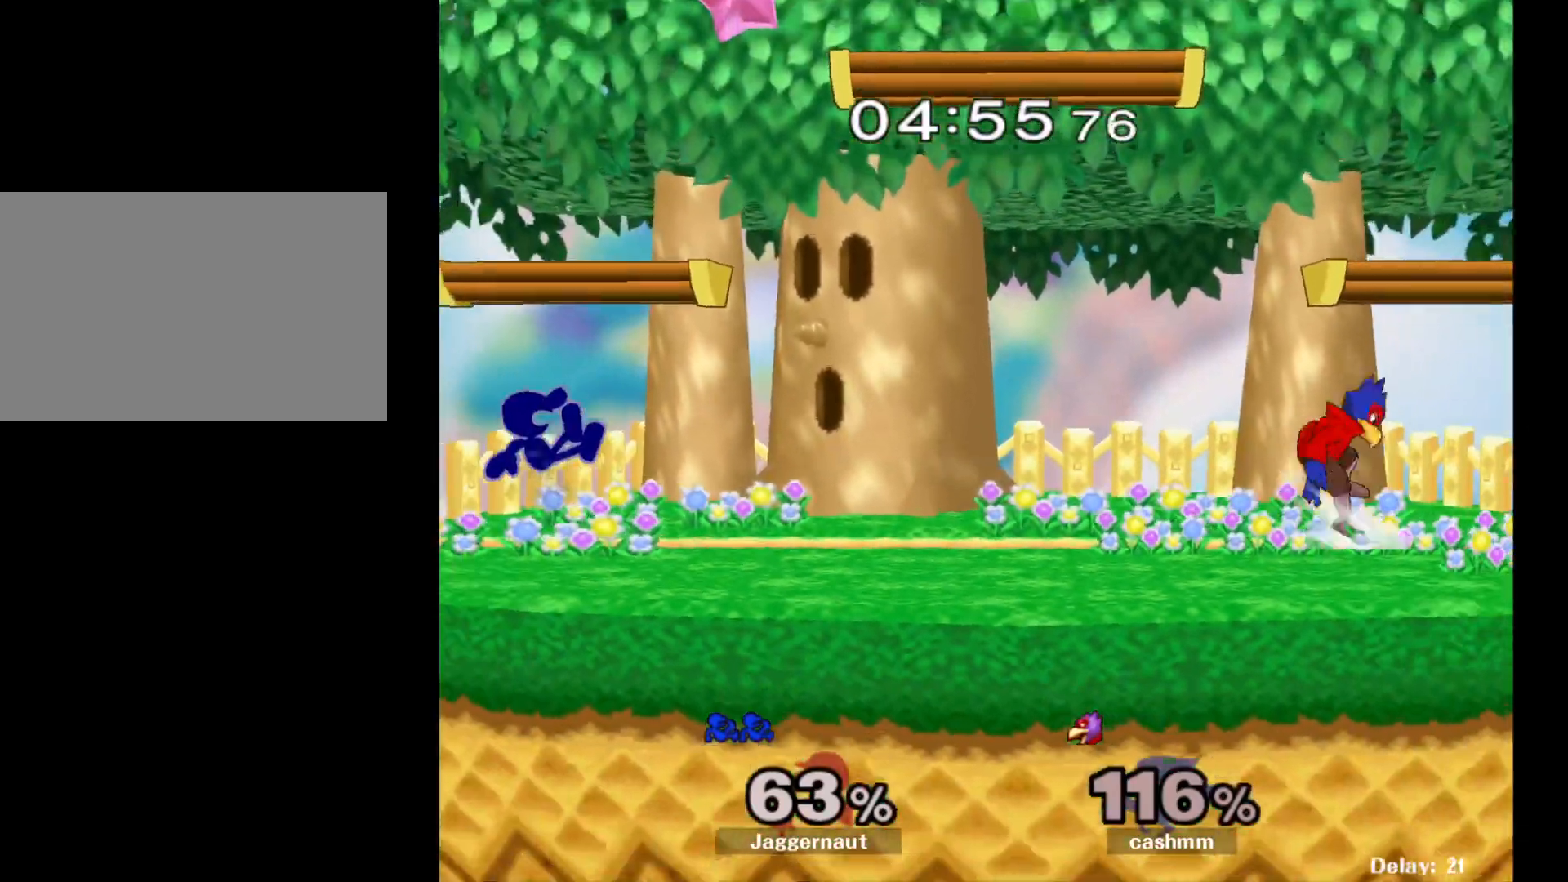
{"buttons": [], "left_stick": "right", "right_stick": "center", "events": [[17, "left_stick", "center"], [183, "left_stick", "down"], [233, "R1", "down"], [350, "R1", "up"], [350, "left_stick", "center"], [417, "left_stick", "right"]]}
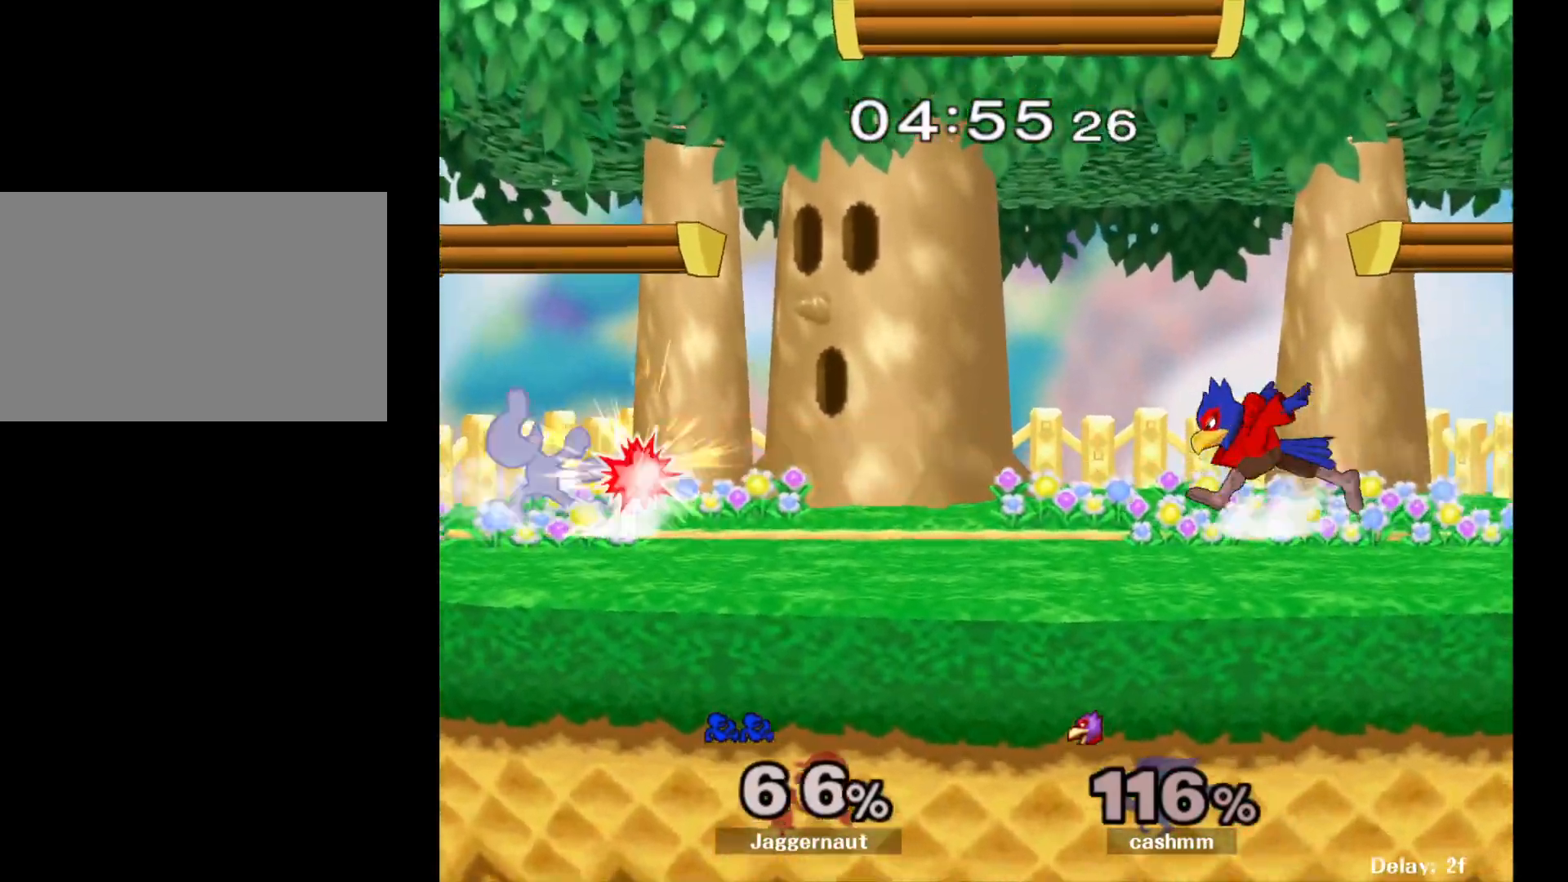
{"buttons": ["Y", "R1"], "left_stick": "down-right", "right_stick": "center", "events": [[133, "left_stick", "down"], [367, "left_stick", "down-right"], [383, "Y", "down"], [450, "R1", "down"]]}
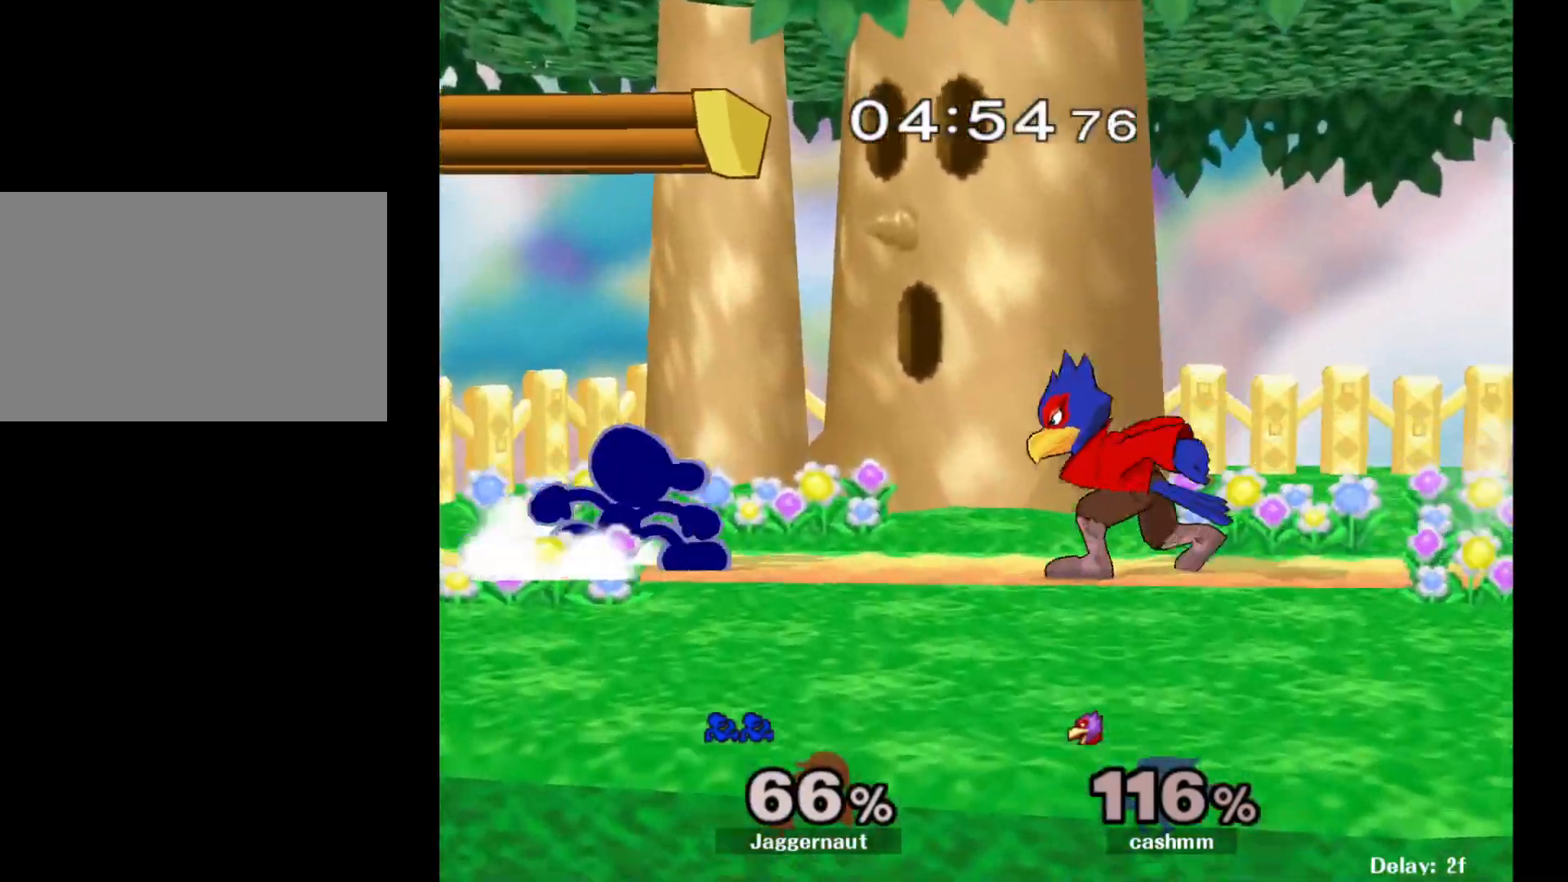
{"buttons": [], "left_stick": "center", "right_stick": "center", "events": [[33, "Y", "up"], [67, "R1", "up"], [67, "left_stick", "center"], [150, "Y", "down"], [150, "left_stick", "right"], [183, "Y", "up"], [267, "A", "down"], [367, "A", "up"], [467, "left_stick", "center"]]}
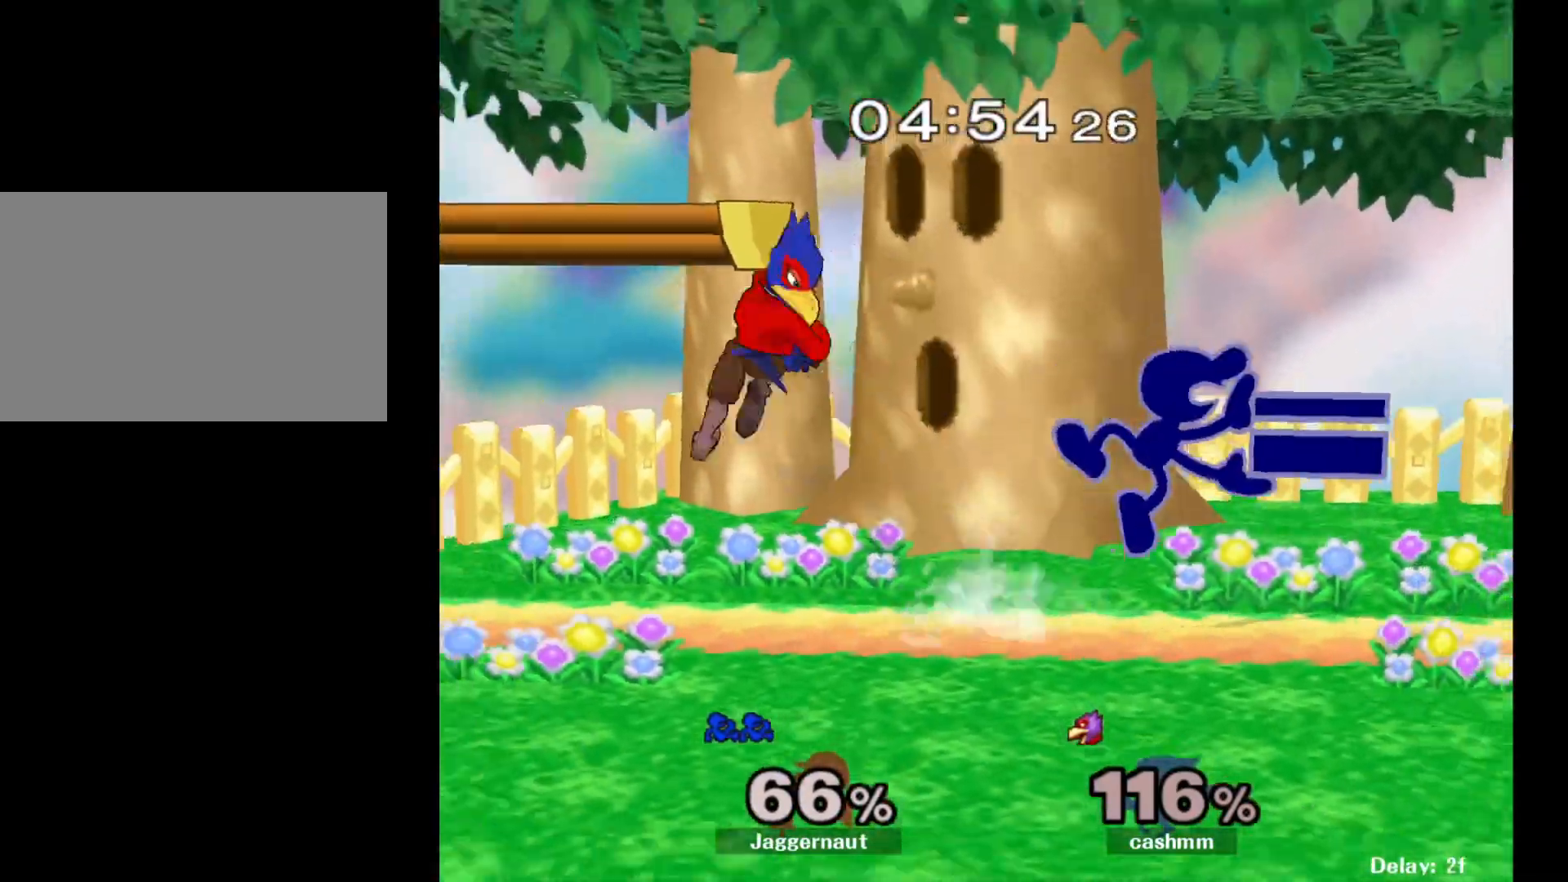
{"buttons": ["Y"], "left_stick": "center", "right_stick": "center", "events": [[83, "R1", "down"], [83, "left_stick", "down"], [217, "R1", "up"], [217, "left_stick", "center"], [317, "left_stick", "left"], [433, "Y", "down"], [433, "left_stick", "center"]]}
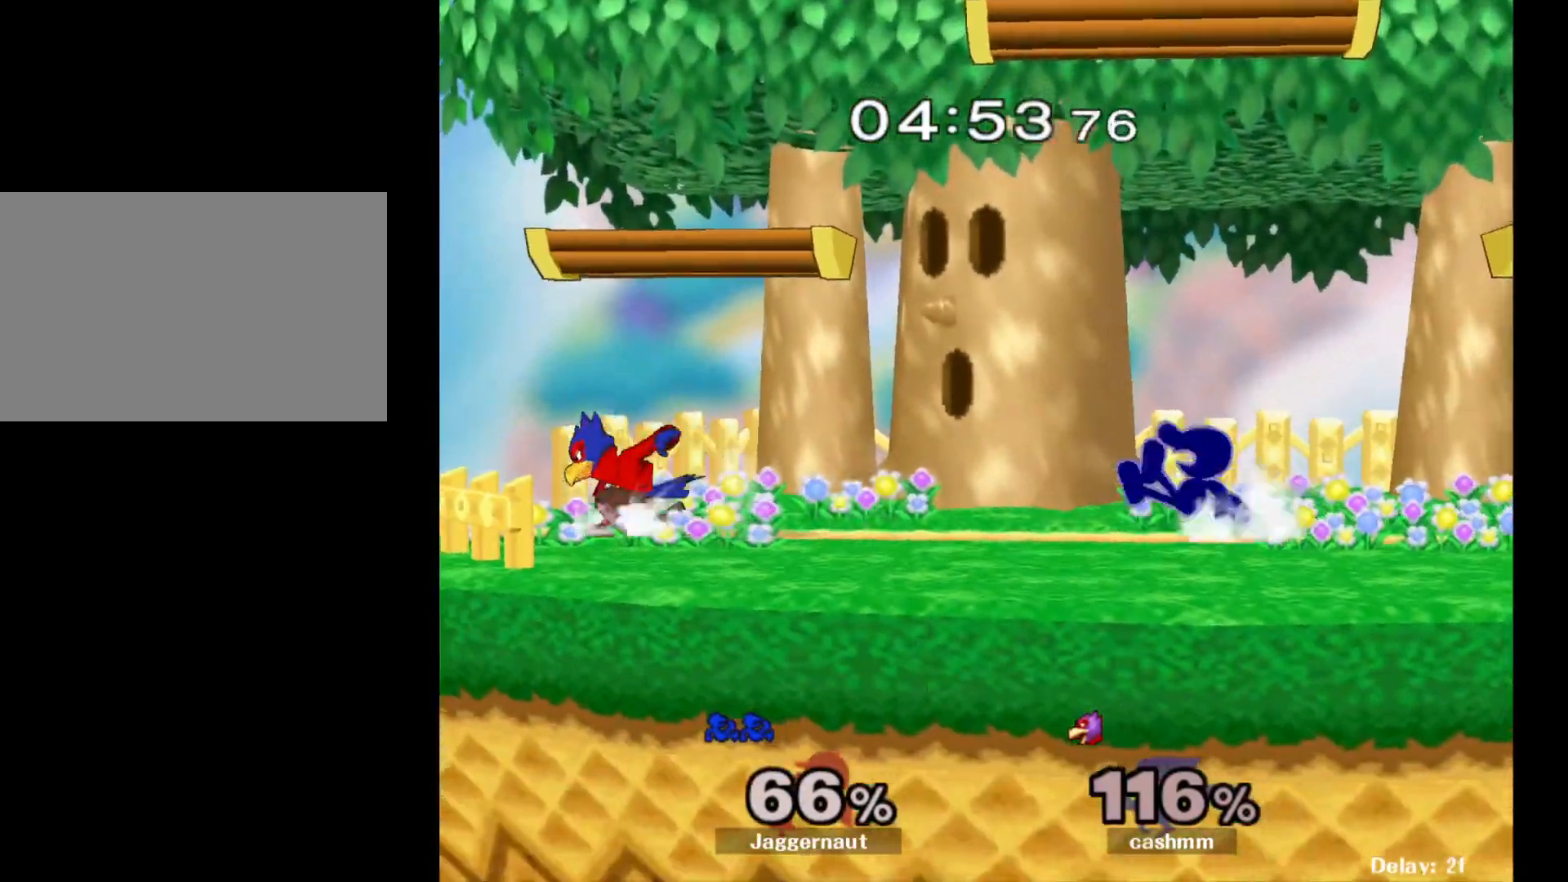
{"buttons": [], "left_stick": "down", "right_stick": "center", "events": [[83, "left_stick", "right"], [133, "Y", "up"], [217, "left_stick", "center"], [383, "left_stick", "down"]]}
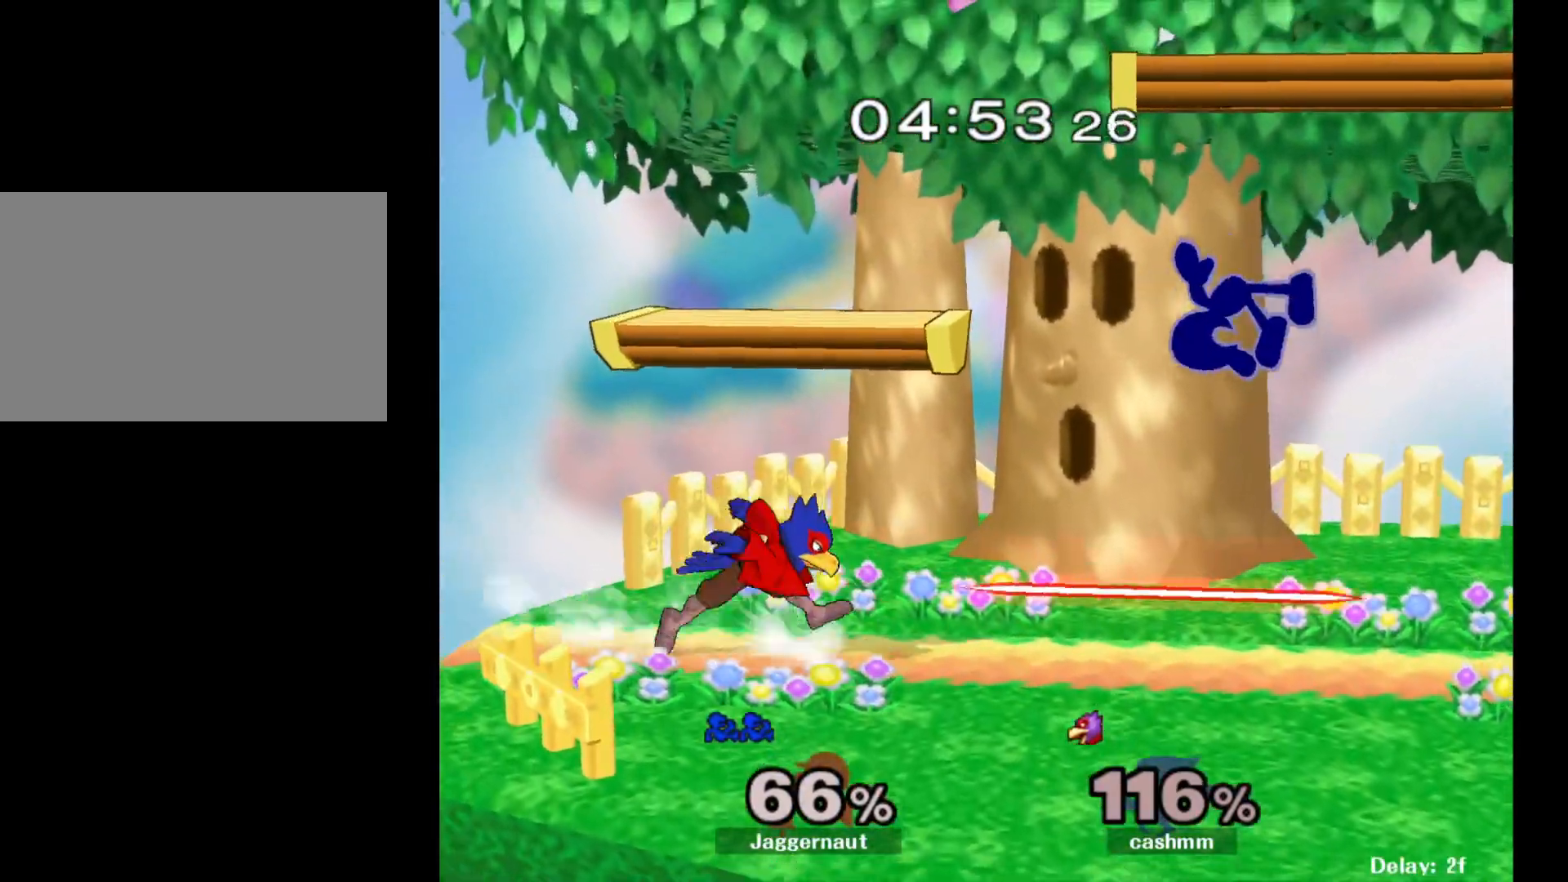
{"buttons": ["A"], "left_stick": "down", "right_stick": "center", "events": [[67, "Y", "down"], [83, "left_stick", "center"], [250, "Y", "up"], [417, "A", "down"], [500, "left_stick", "down"]]}
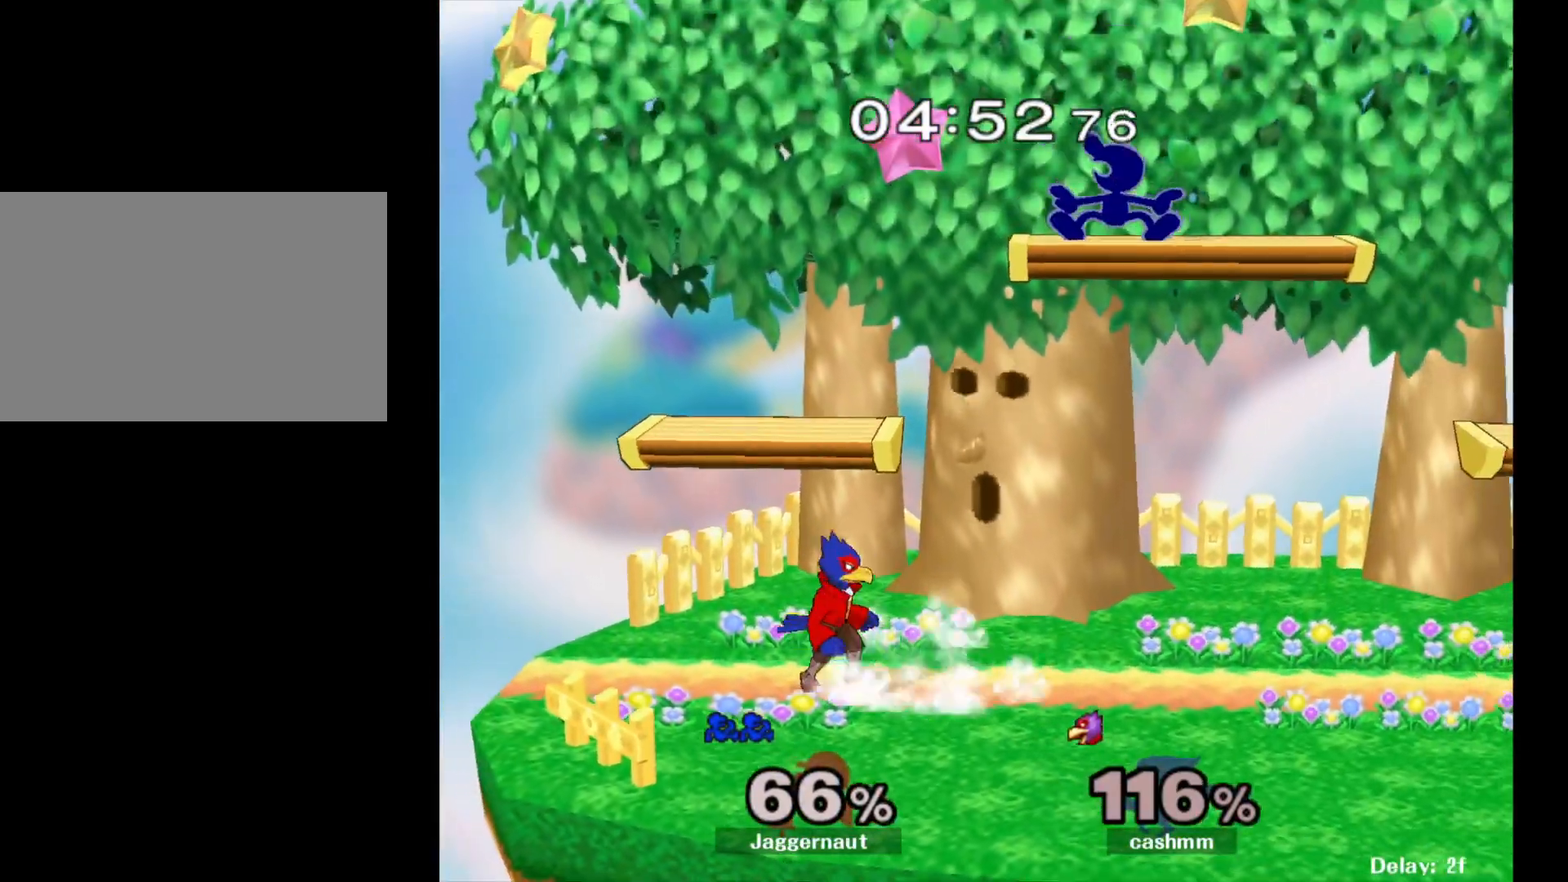
{"buttons": ["R1"], "left_stick": "left", "right_stick": "center", "events": [[33, "A", "up"], [83, "left_stick", "down-left"], [300, "left_stick", "left"], [383, "R1", "down"]]}
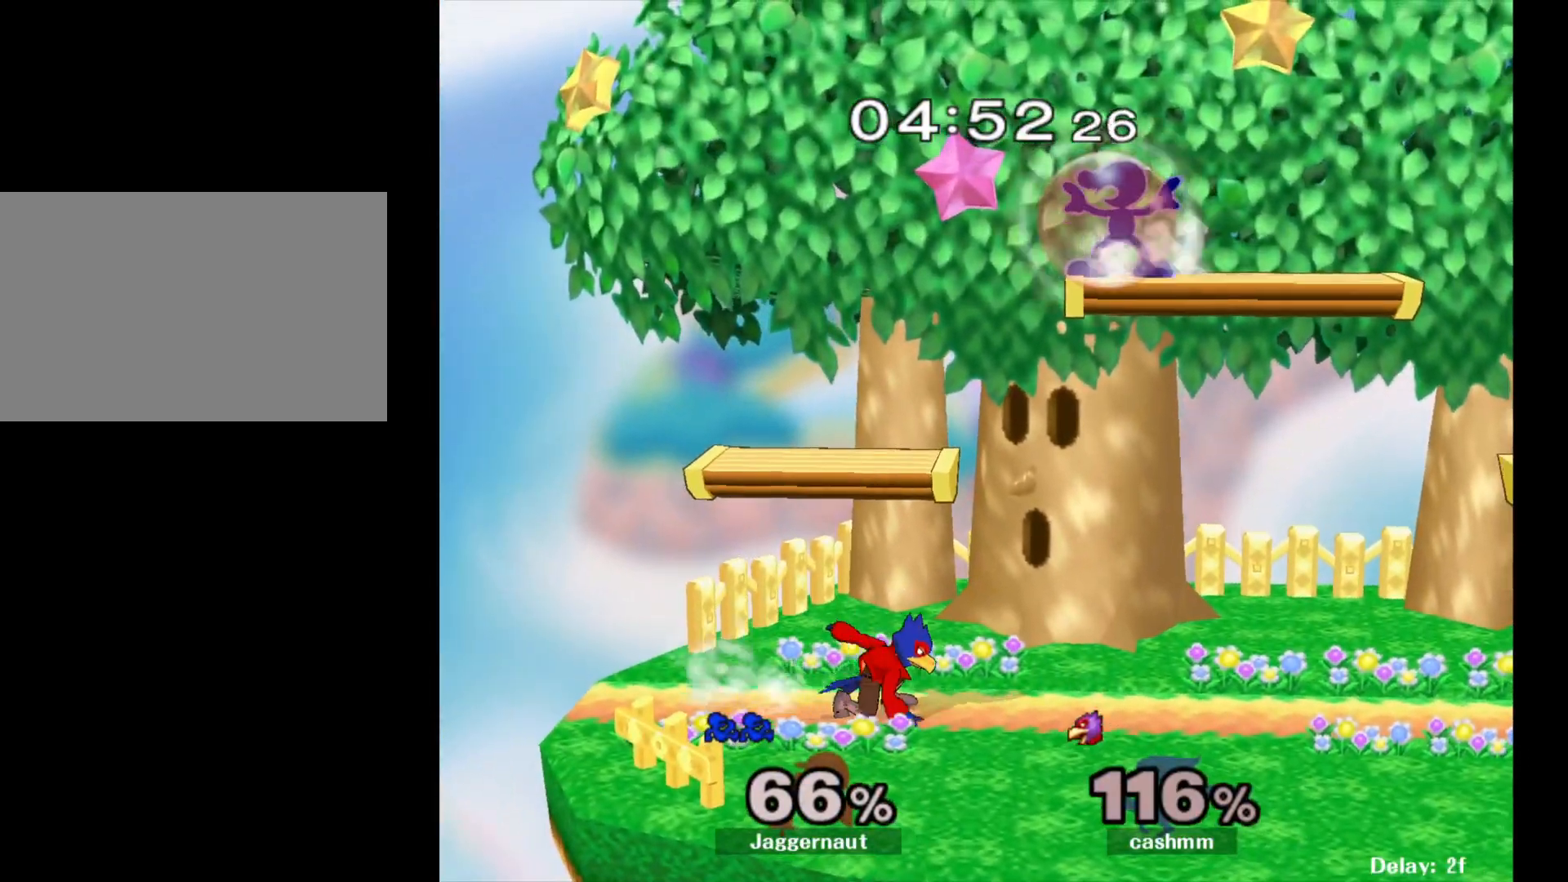
{"buttons": [], "left_stick": "center", "right_stick": "center", "events": [[67, "left_stick", "down-left"], [233, "R1", "up"], [250, "left_stick", "down"], [483, "left_stick", "center"]]}
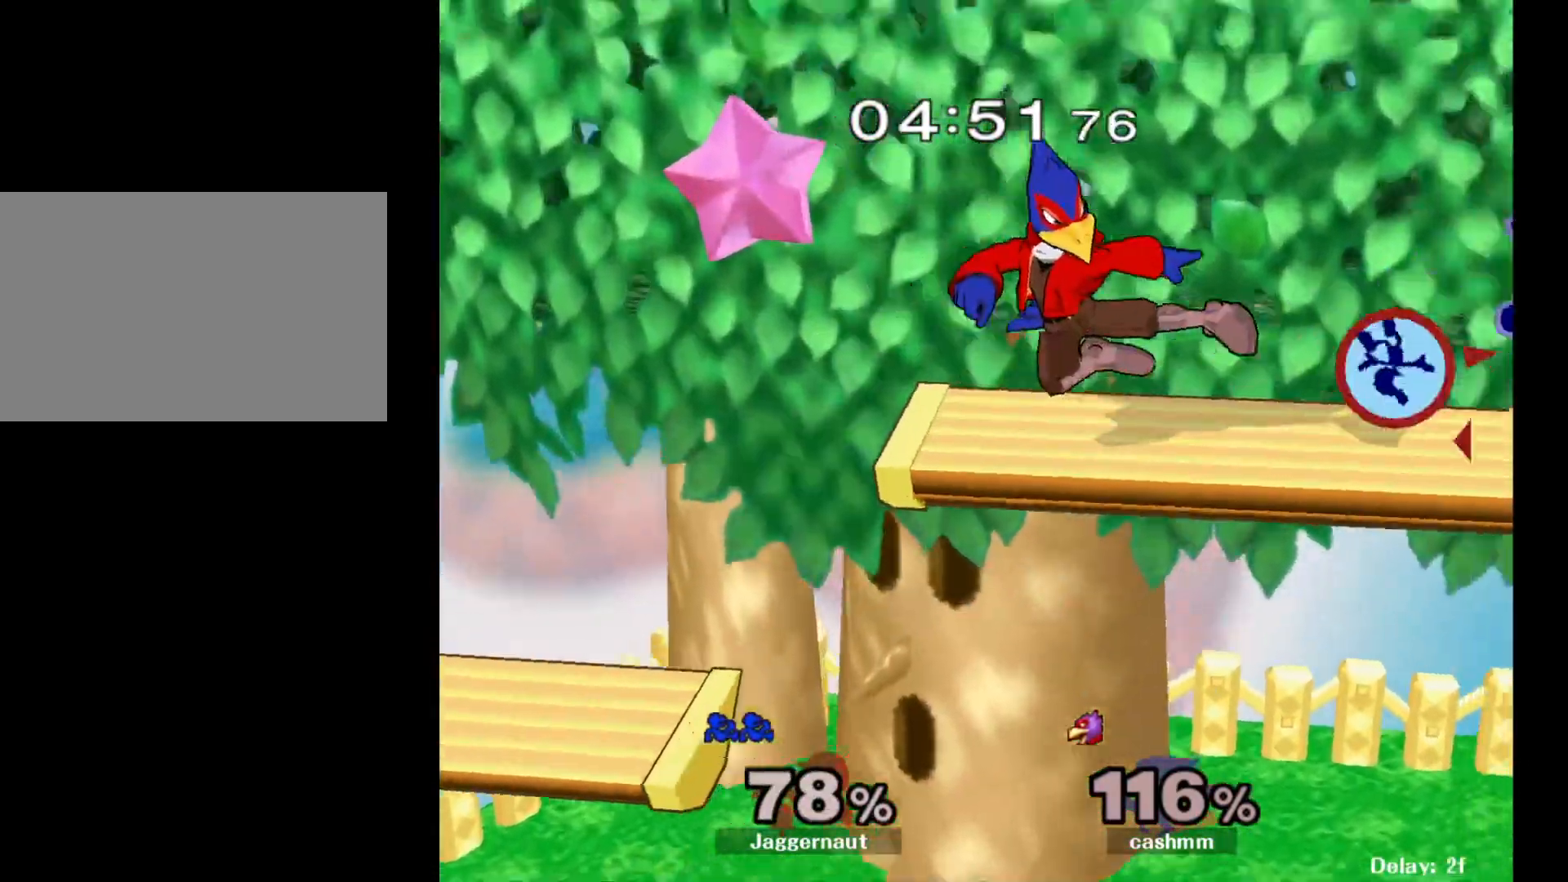
{"buttons": [], "left_stick": "left", "right_stick": "center", "events": [[267, "left_stick", "left"], [383, "left_stick", "center"], [467, "left_stick", "left"]]}
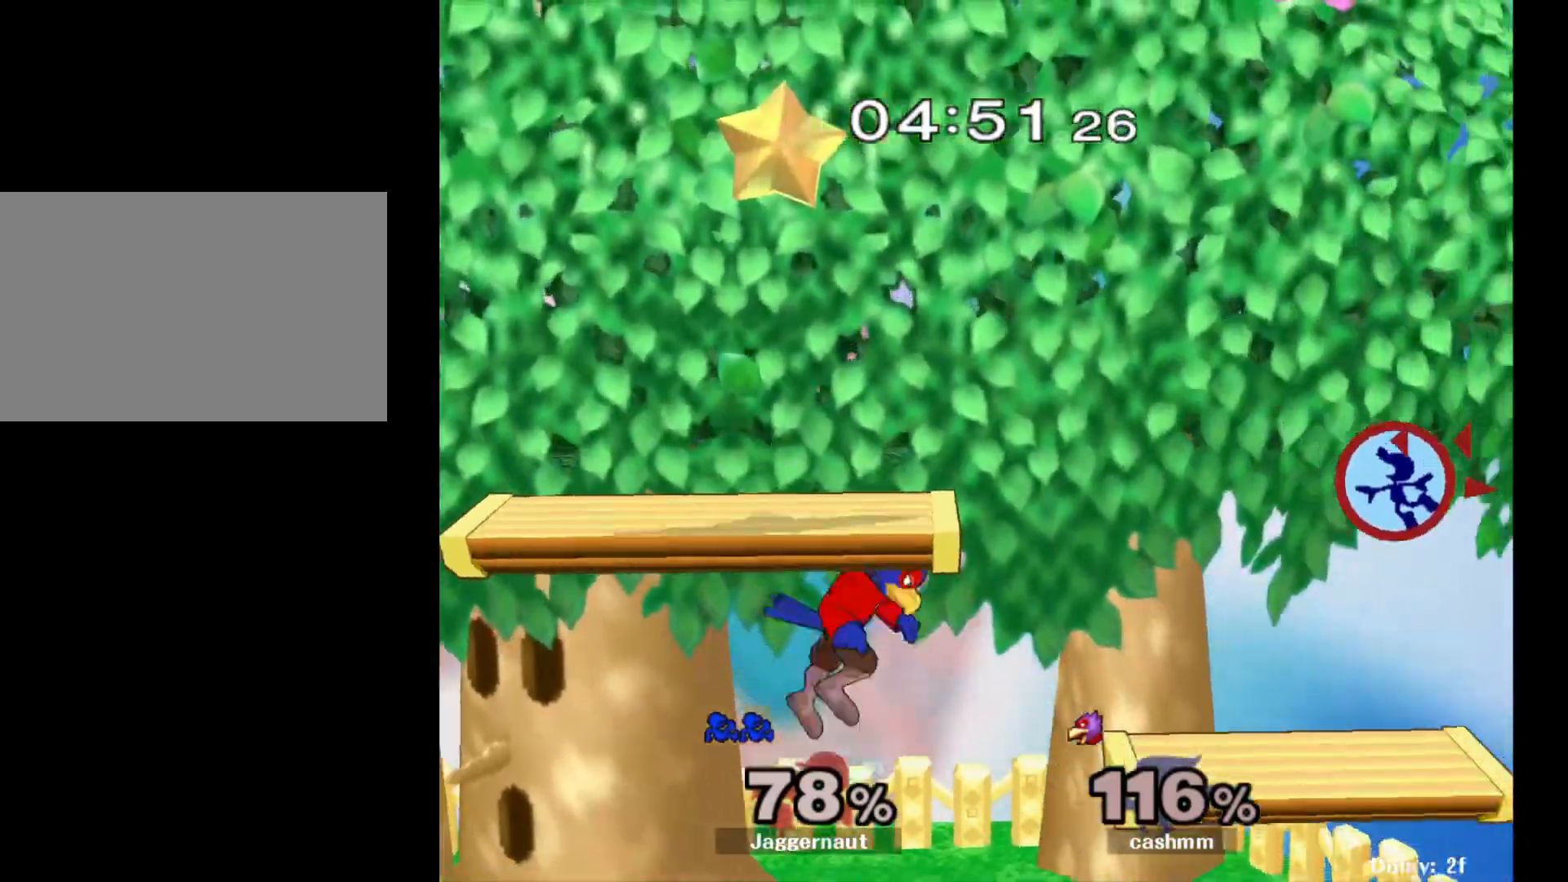
{"buttons": [], "left_stick": "center", "right_stick": "center", "events": [[100, "left_stick", "center"], [183, "left_stick", "left"], [283, "left_stick", "center"]]}
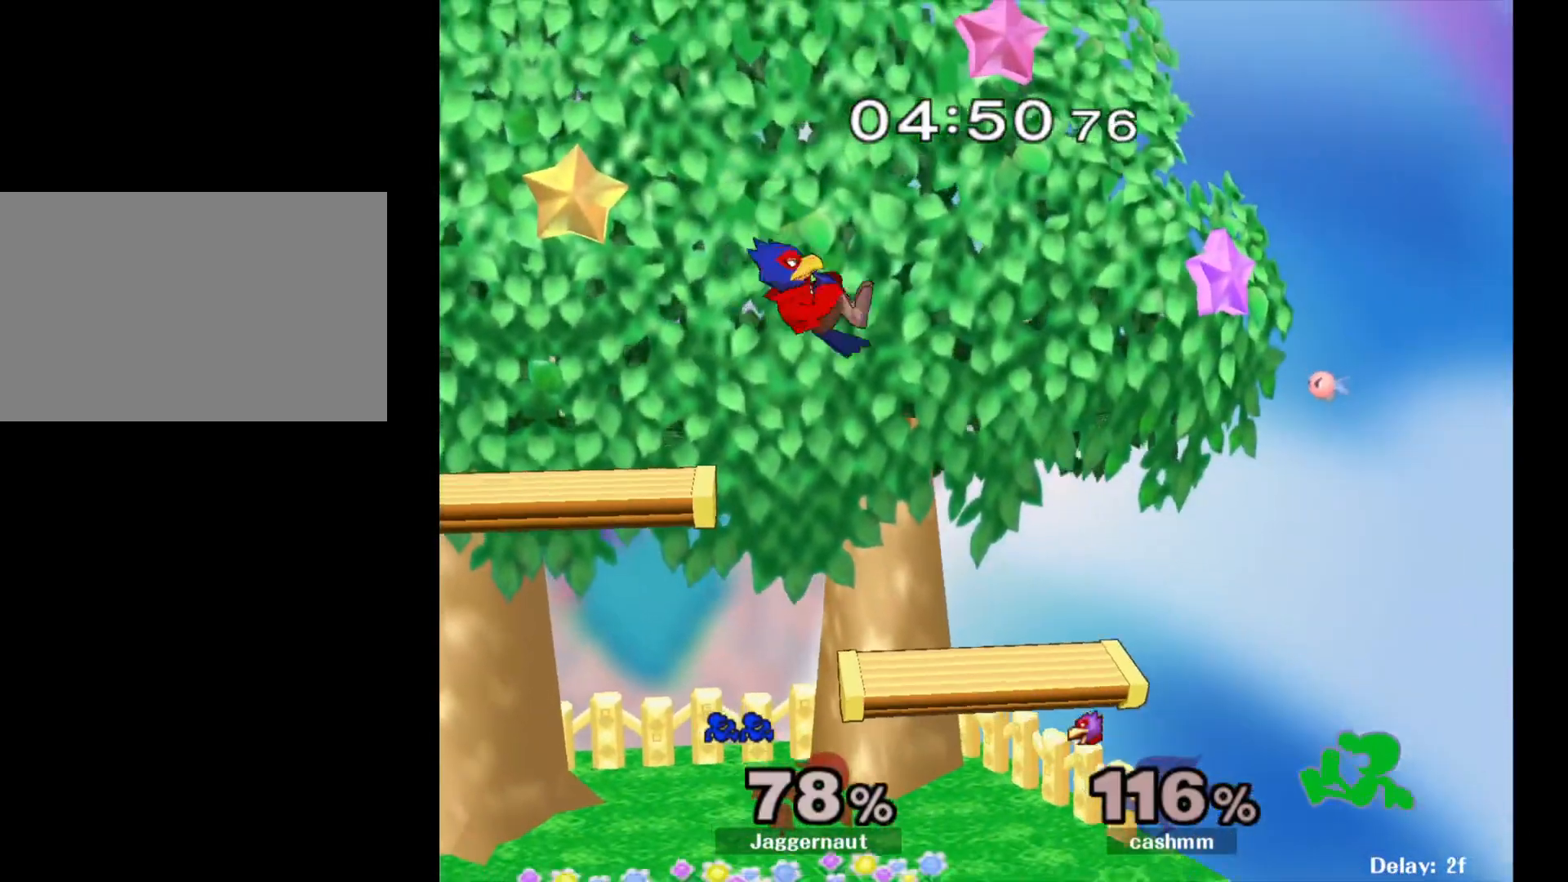
{"buttons": ["Y"], "left_stick": "left", "right_stick": "center", "events": [[133, "left_stick", "left"], [300, "left_stick", "center"], [467, "left_stick", "left"], [483, "Y", "down"]]}
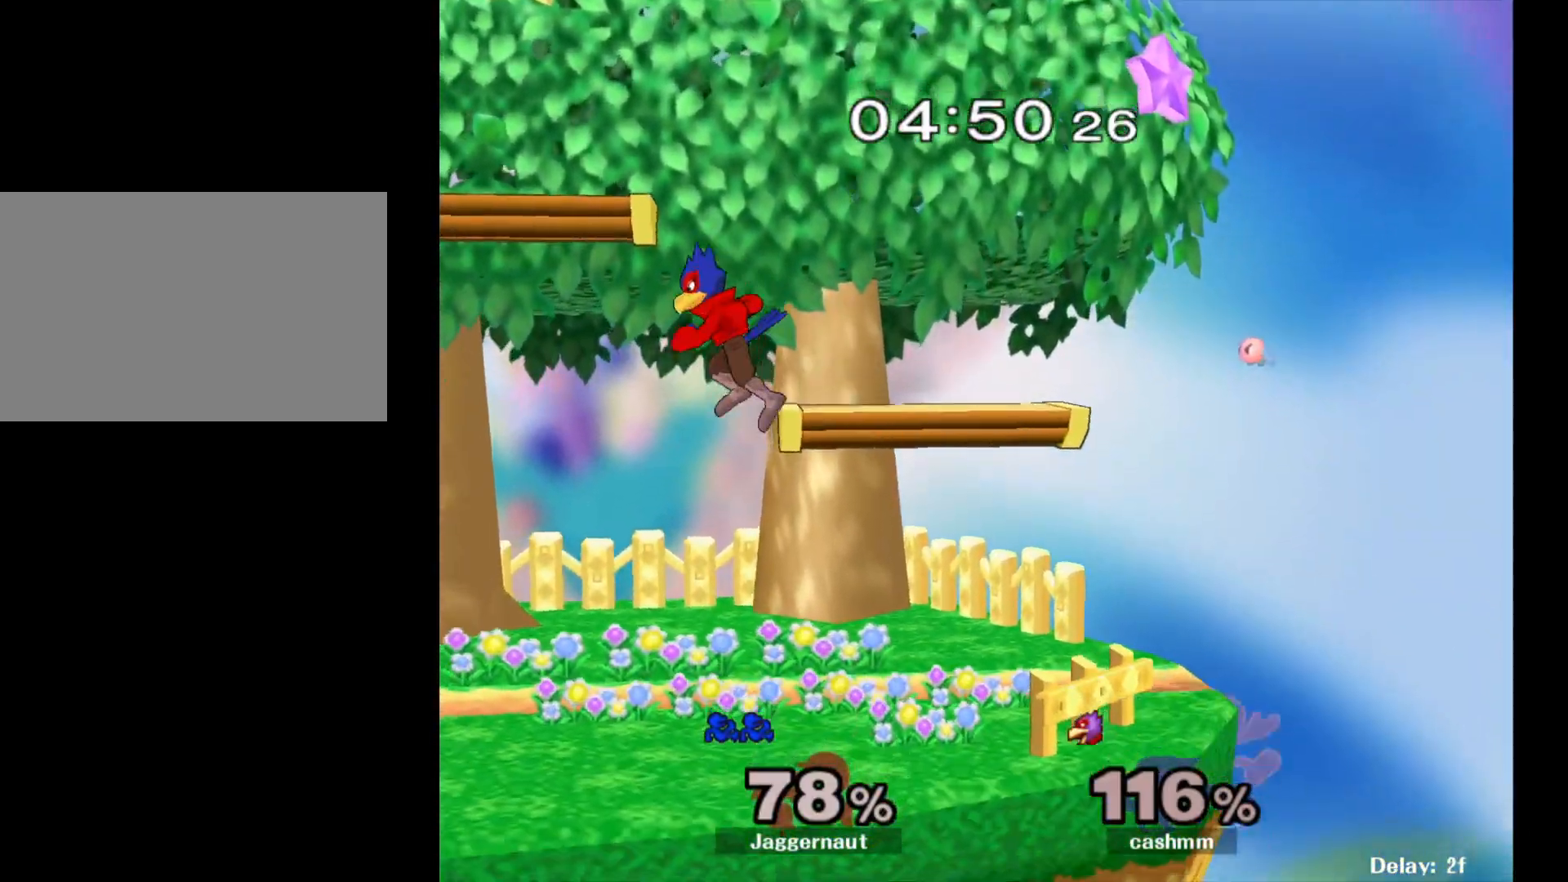
{"buttons": [], "left_stick": "left", "right_stick": "center", "events": [[67, "left_stick", "down-left"], [183, "R1", "down"], [250, "Y", "up"], [300, "R1", "up"], [317, "left_stick", "left"], [400, "Y", "down"], [417, "Y", "up"]]}
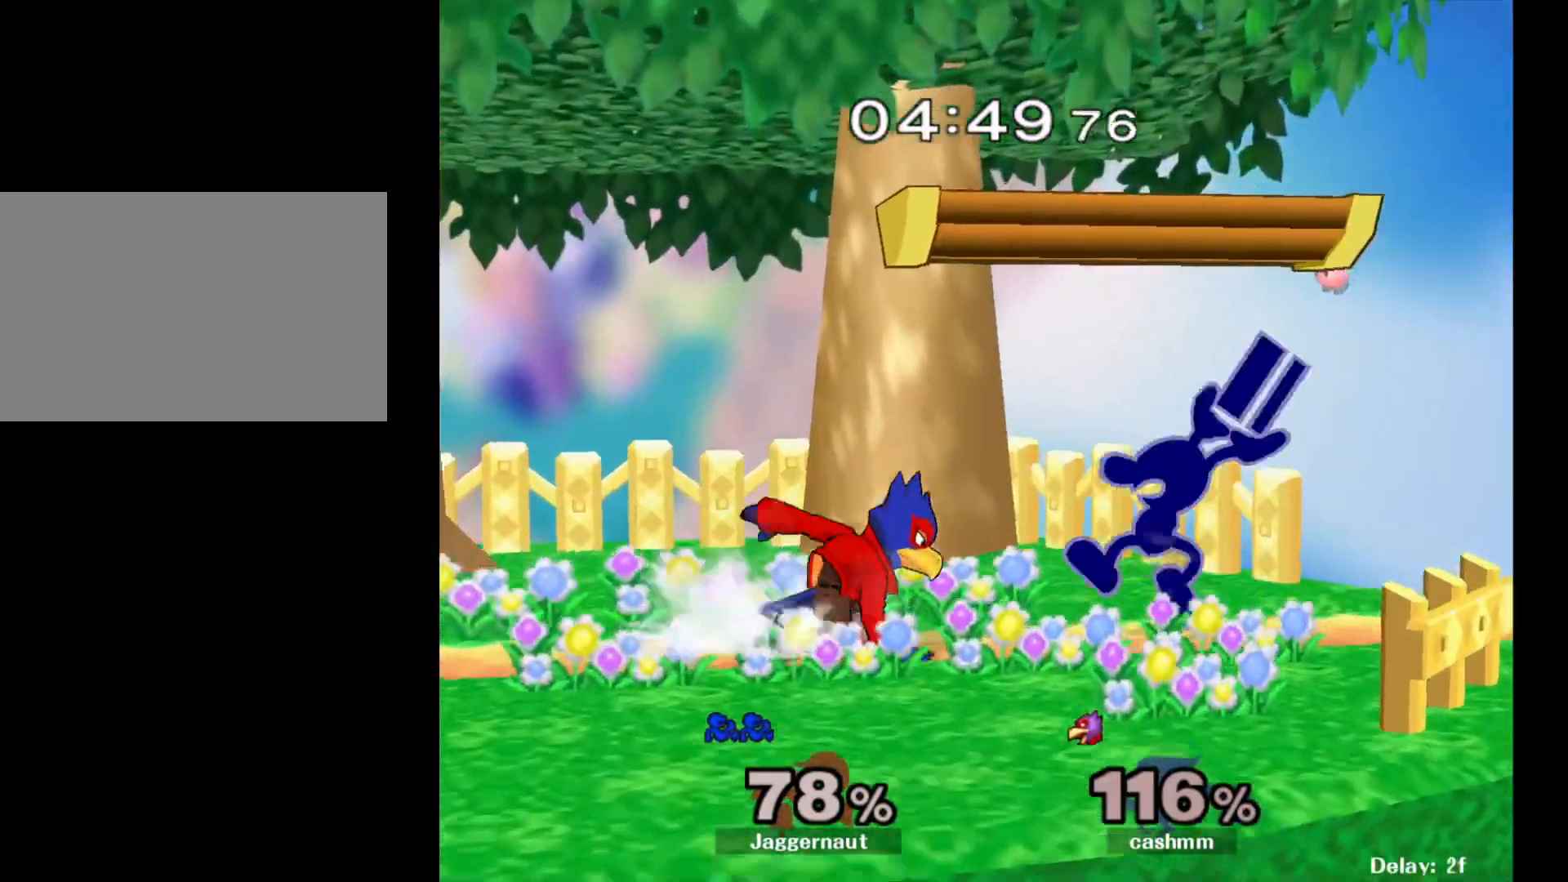
{"buttons": [], "left_stick": "down-left", "right_stick": "center", "events": [[17, "A", "down"], [100, "A", "up"], [333, "R1", "down"], [333, "left_stick", "down-left"], [500, "R1", "up"]]}
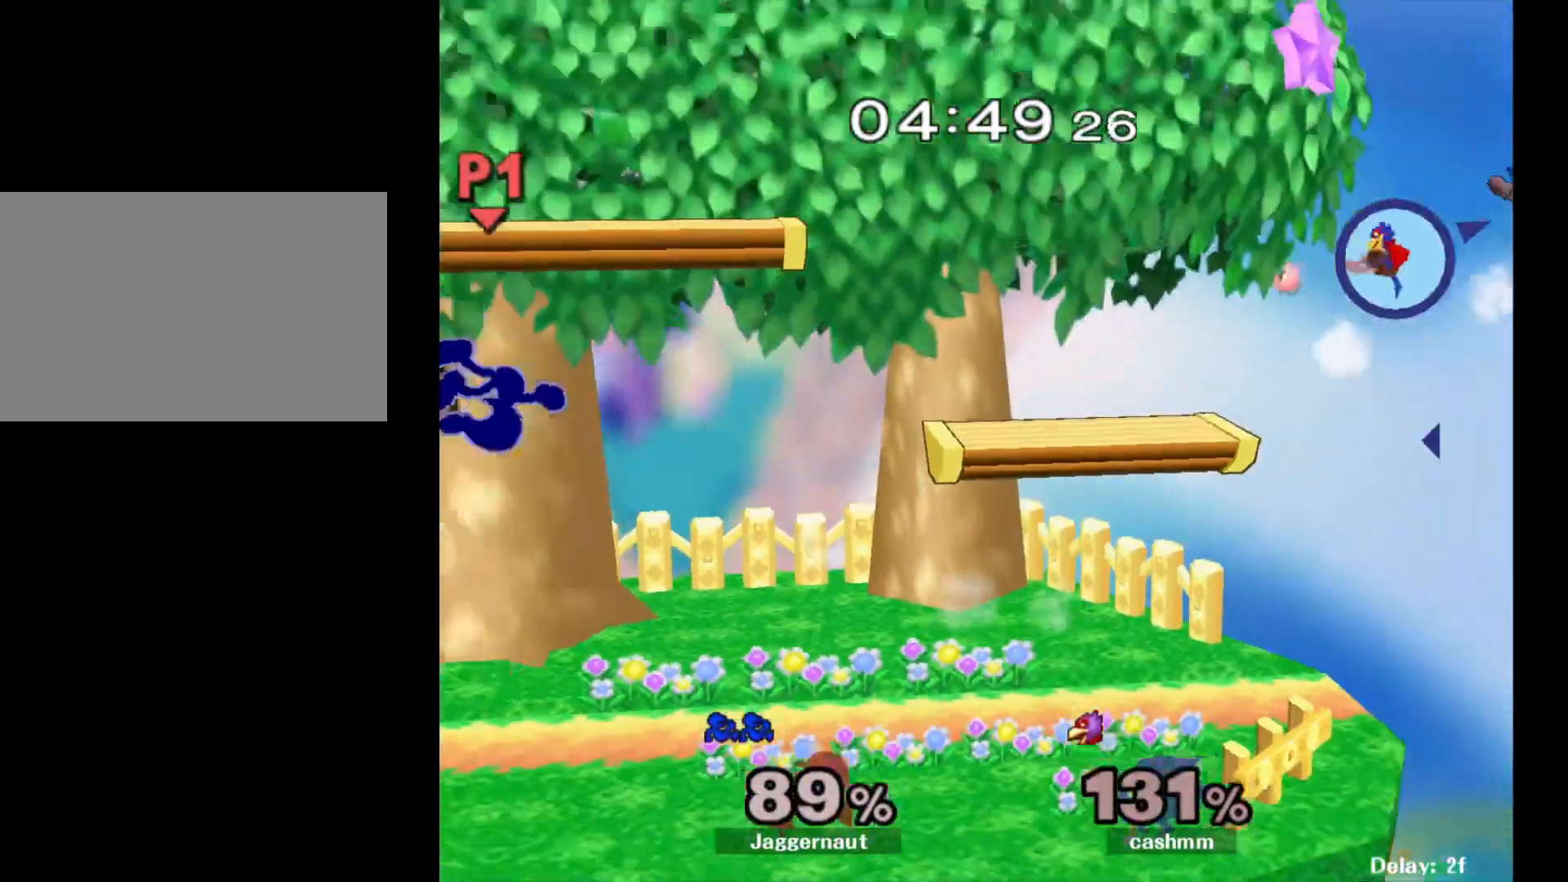
{"buttons": ["Y"], "left_stick": "right", "right_stick": "center", "events": [[17, "left_stick", "center"], [233, "left_stick", "right"], [467, "Y", "down"]]}
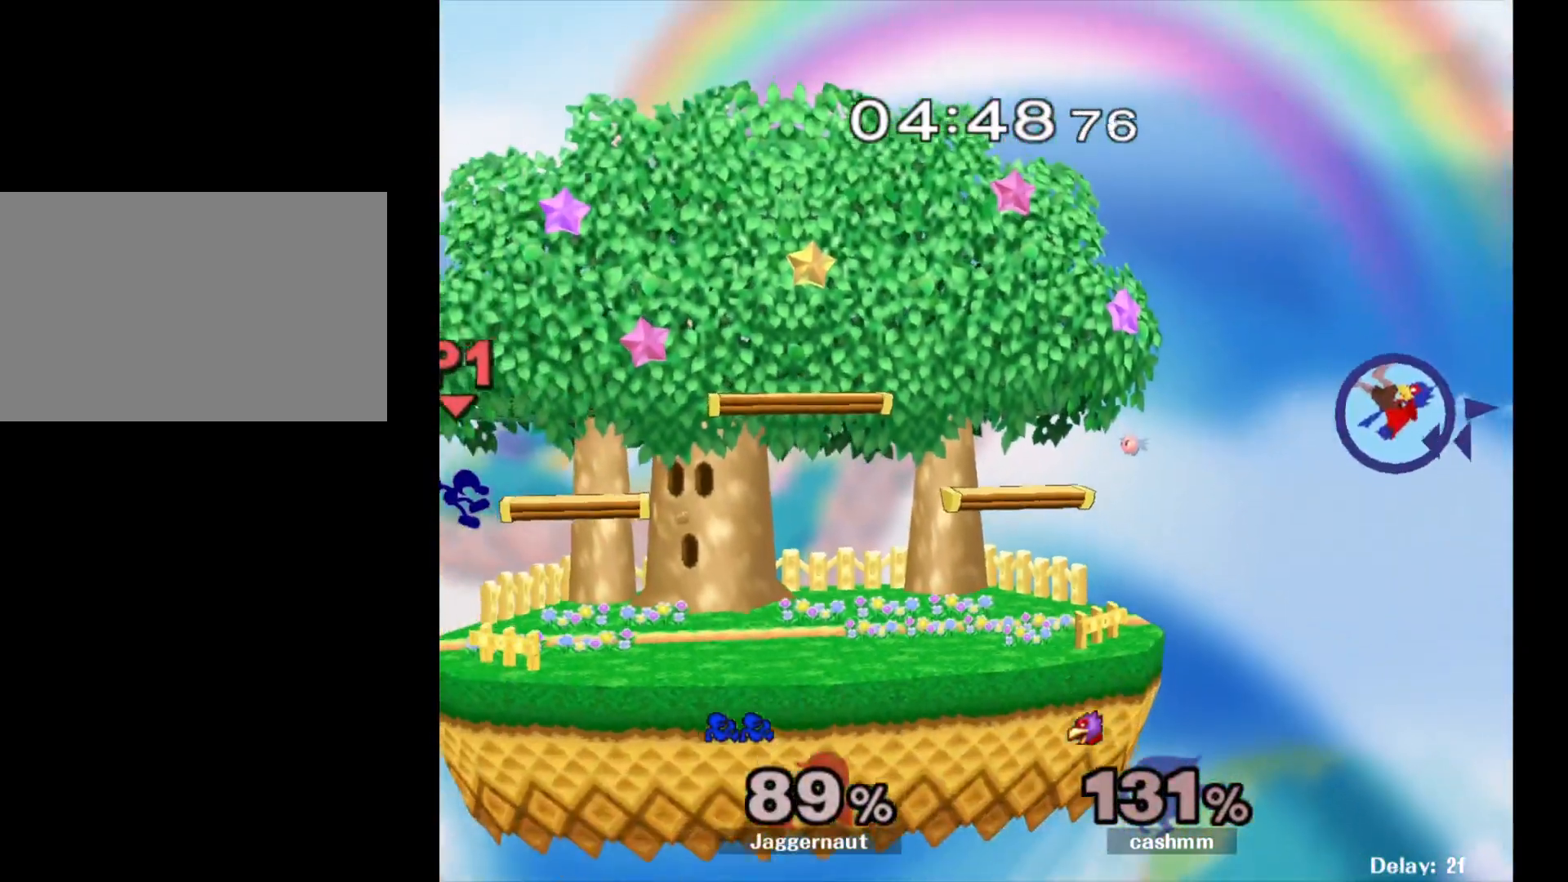
{"buttons": [], "left_stick": "right", "right_stick": "center", "events": [[67, "Y", "up"], [117, "Y", "down"], [267, "Y", "up"], [317, "Y", "down"], [500, "Y", "up"]]}
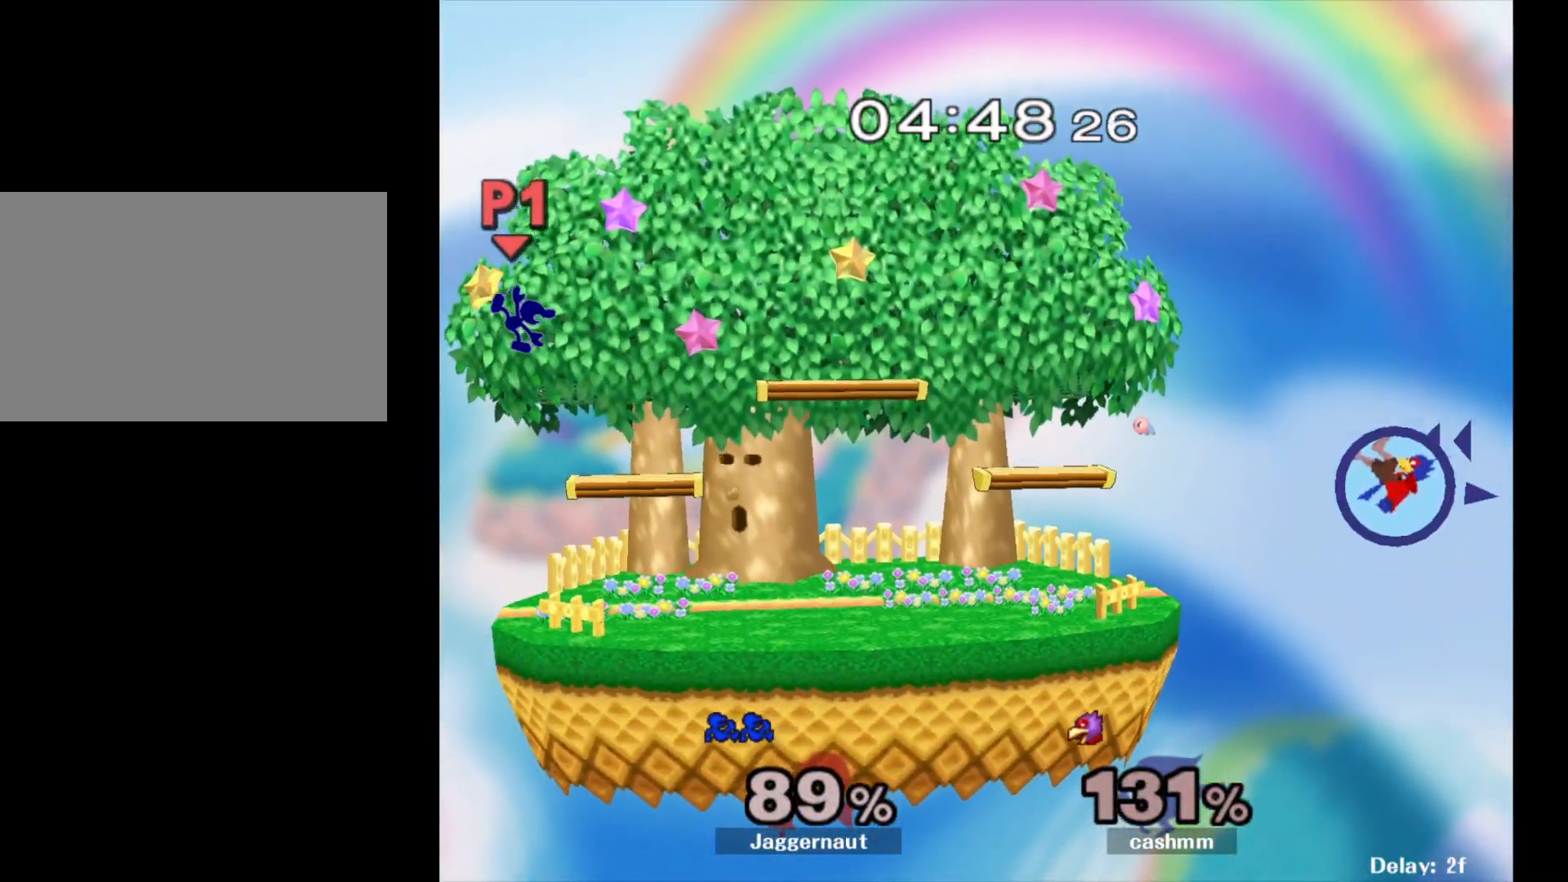
{"buttons": [], "left_stick": "center", "right_stick": "center", "events": [[133, "left_stick", "down-right"], [317, "R1", "down"], [450, "R1", "up"], [450, "left_stick", "center"]]}
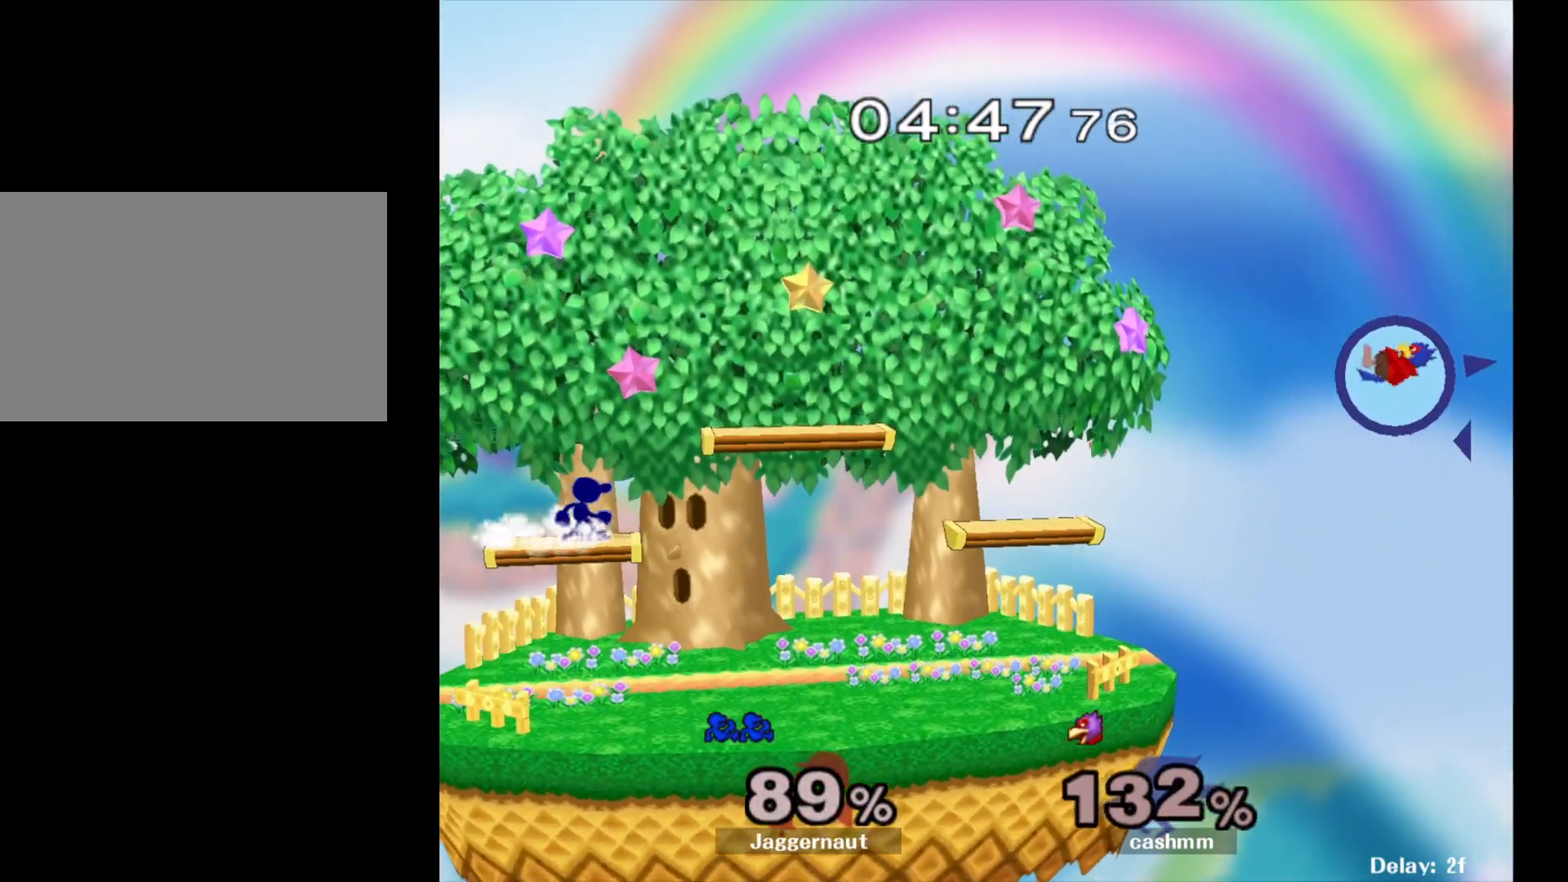
{"buttons": ["R1"], "left_stick": "down-right", "right_stick": "center", "events": [[33, "left_stick", "right"], [300, "left_stick", "down-right"], [417, "R1", "down"]]}
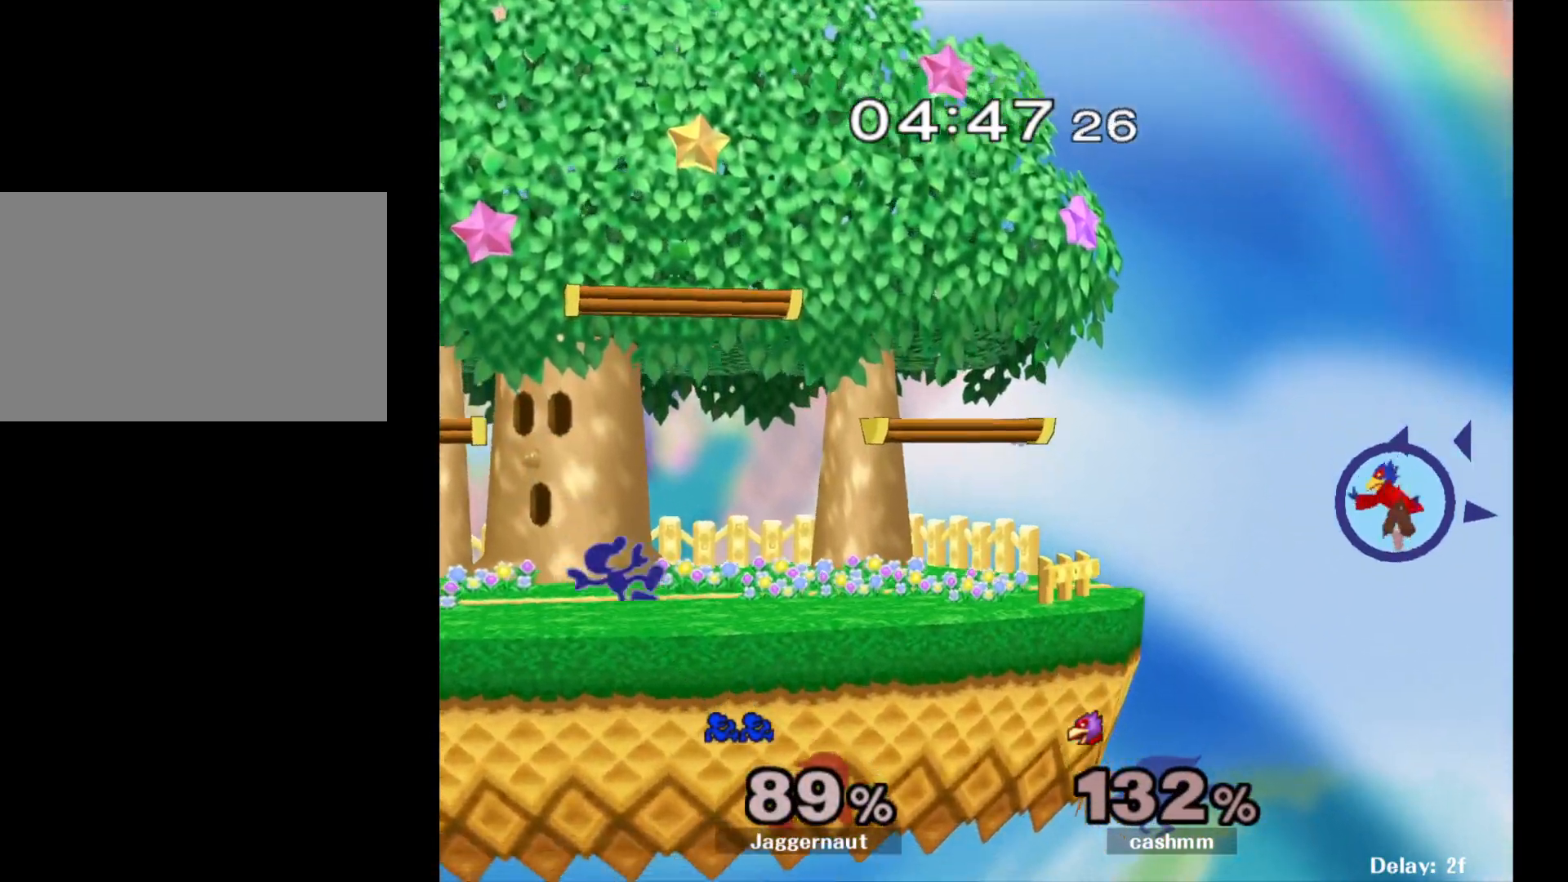
{"buttons": [], "left_stick": "right", "right_stick": "center", "events": [[50, "left_stick", "center"], [67, "R1", "up"], [167, "left_stick", "right"]]}
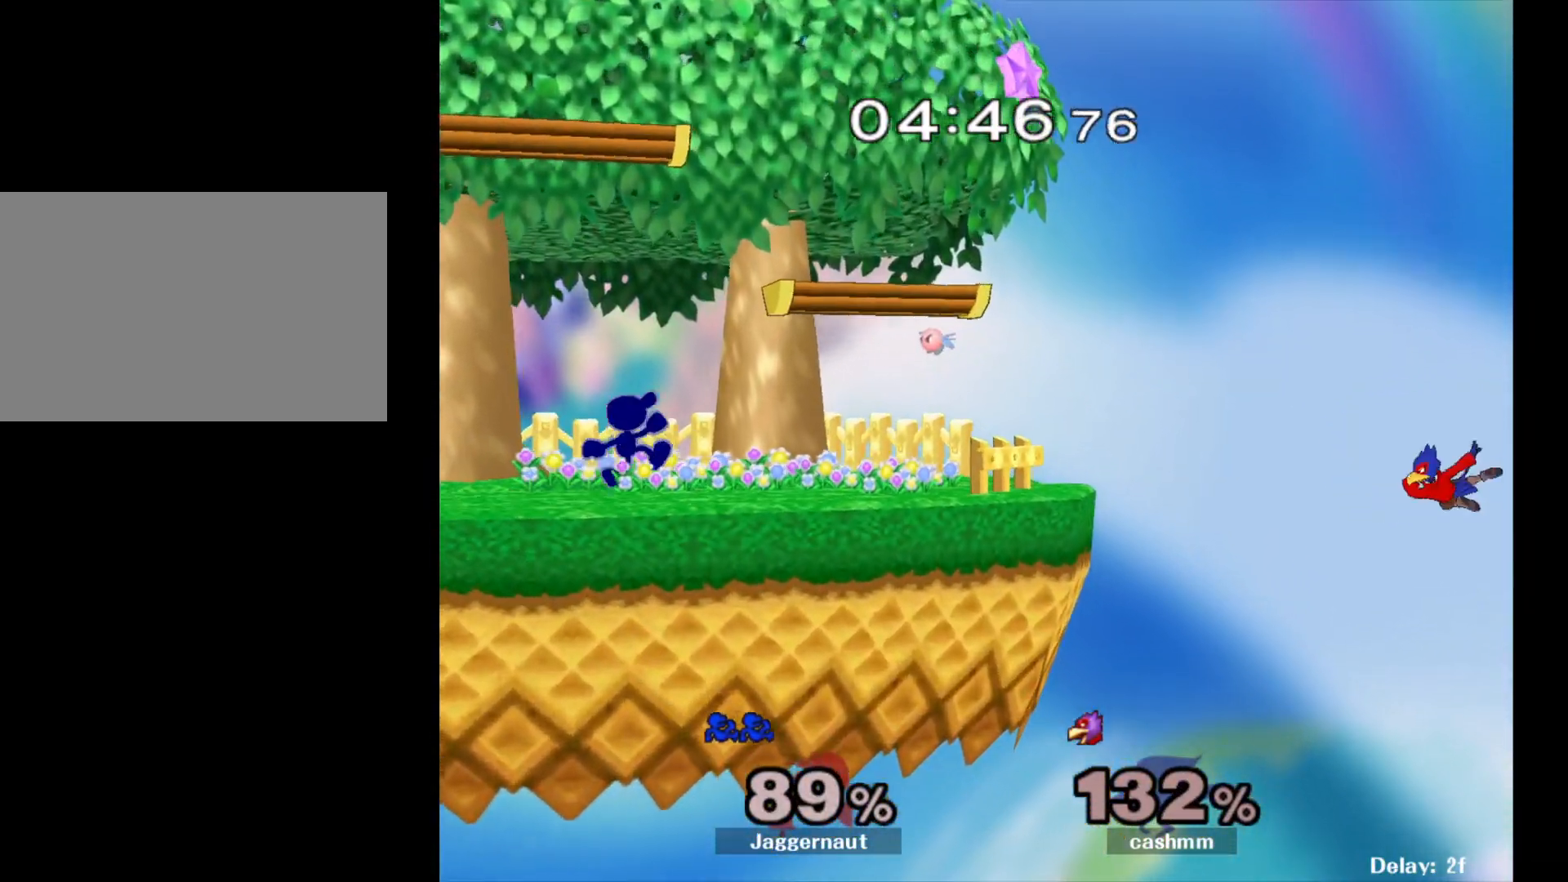
{"buttons": [], "left_stick": "right", "right_stick": "center", "events": []}
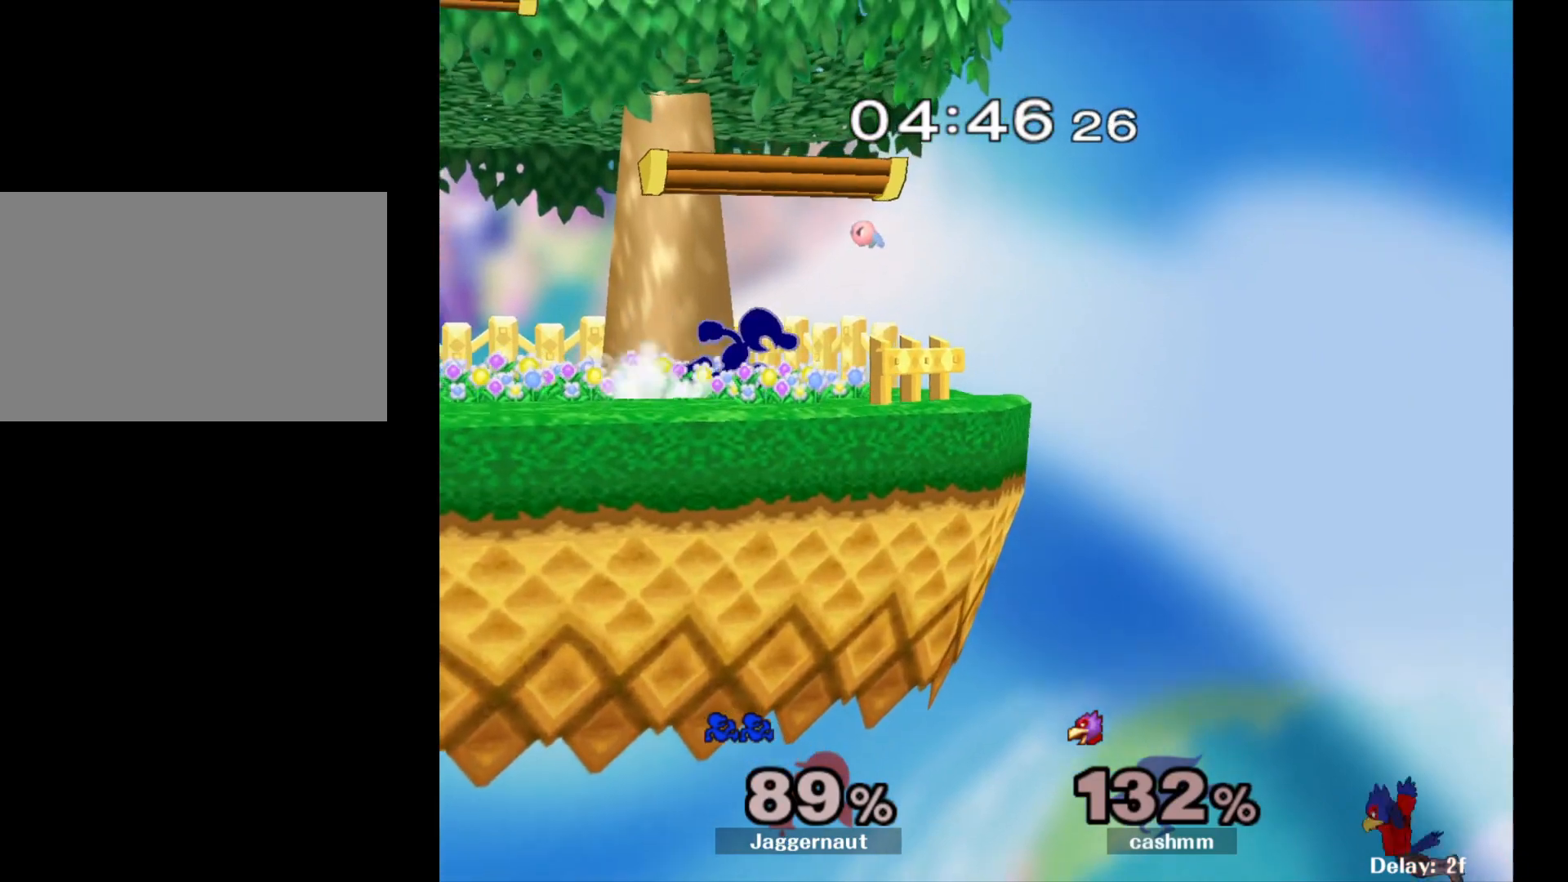
{"buttons": [], "left_stick": "right", "right_stick": "center", "events": []}
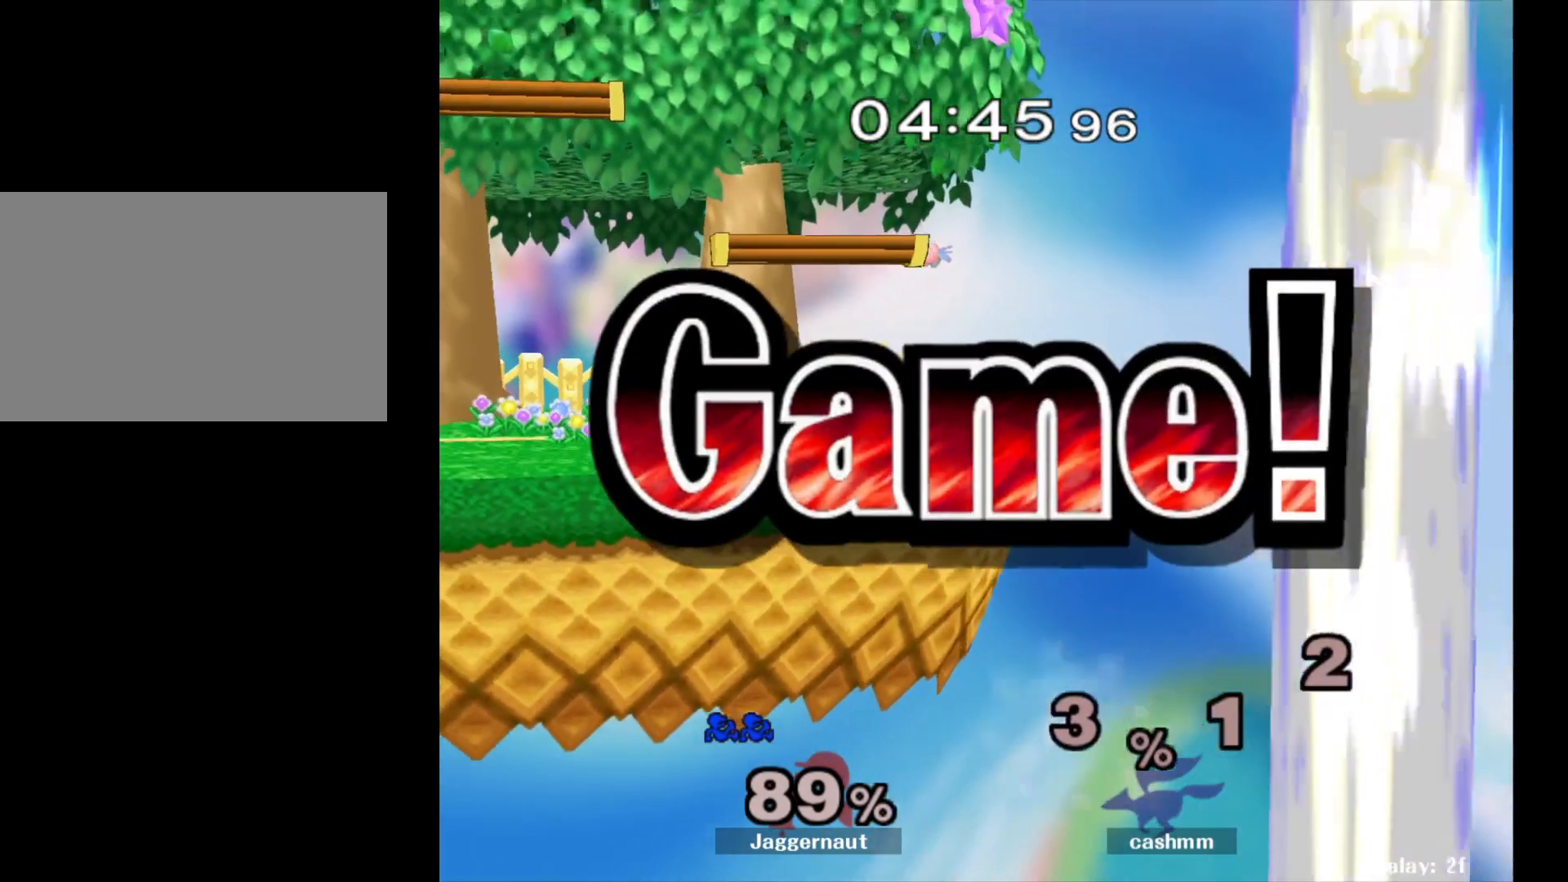
{"buttons": [], "left_stick": "center", "right_stick": "center", "events": [[200, "left_stick", "center"]]}
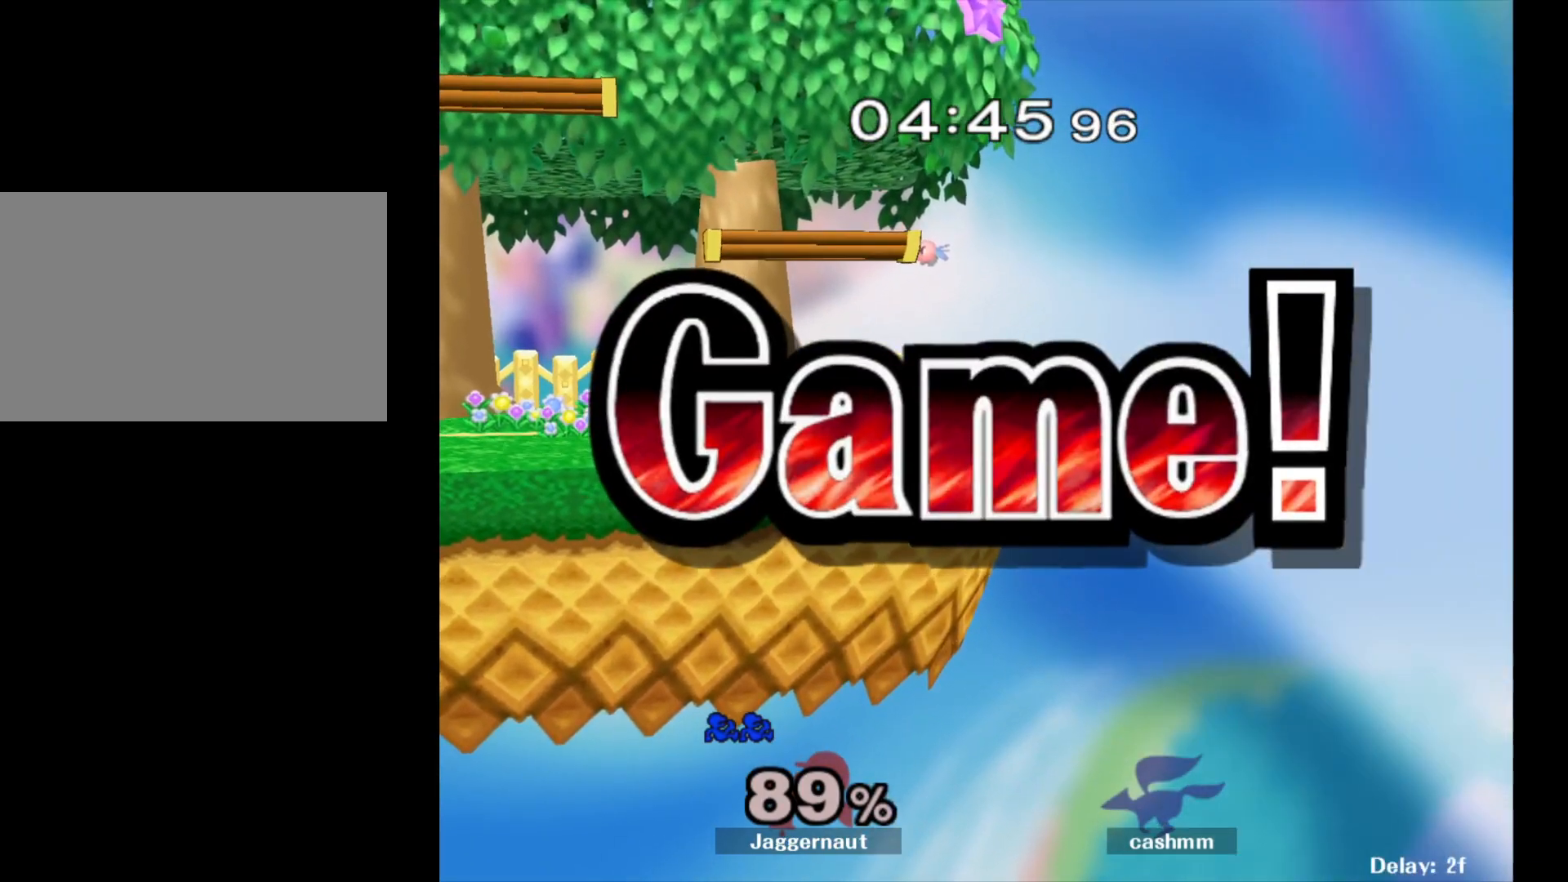
{"buttons": [], "left_stick": "center", "right_stick": "center", "events": []}
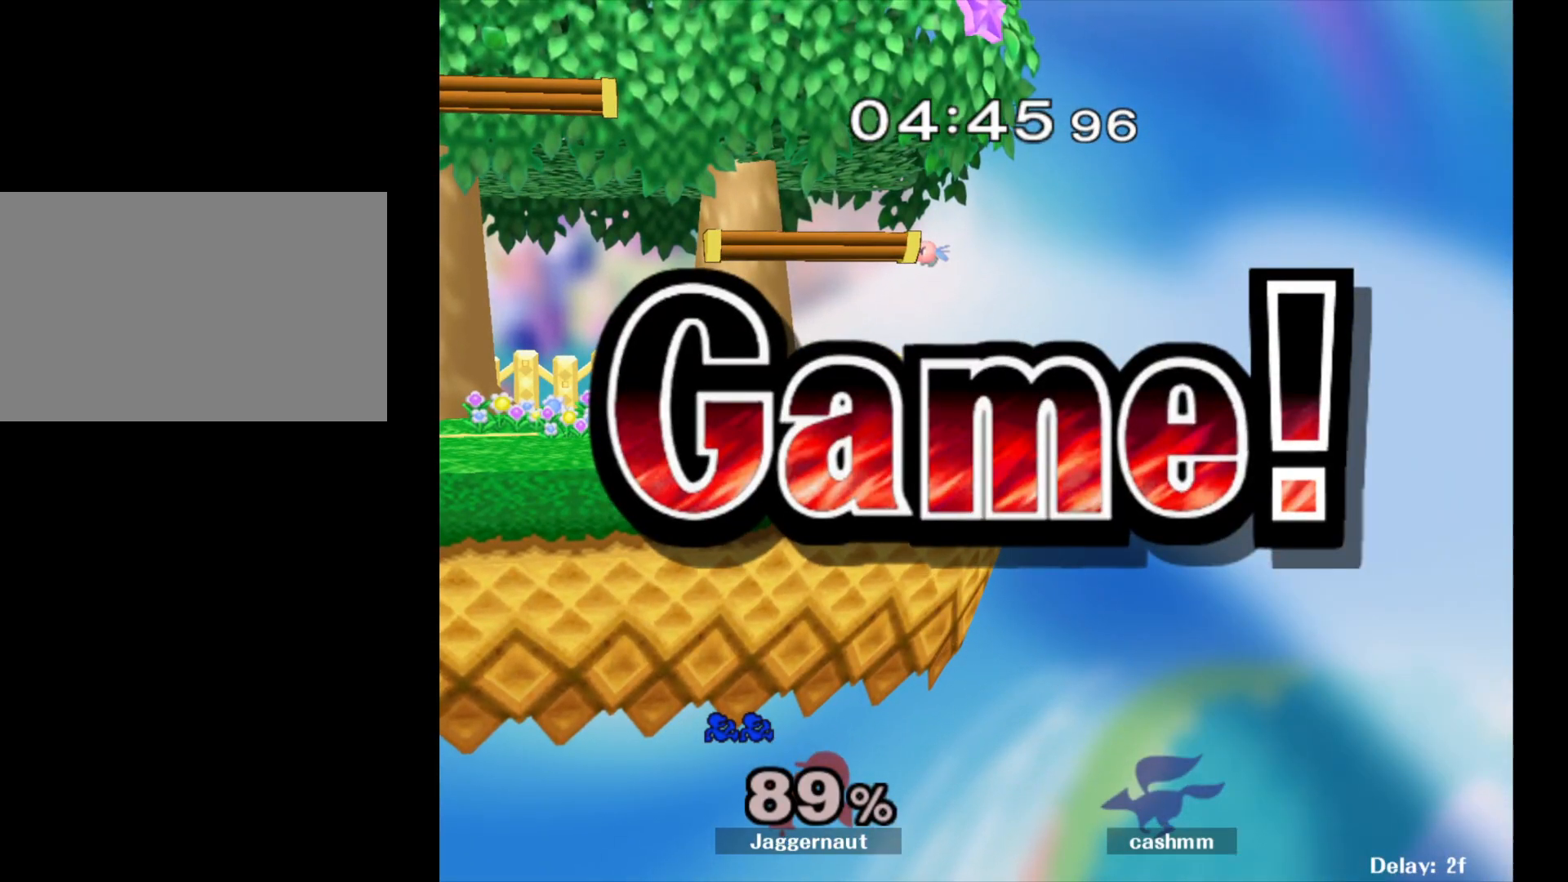
{"buttons": [], "left_stick": "center", "right_stick": "center", "events": []}
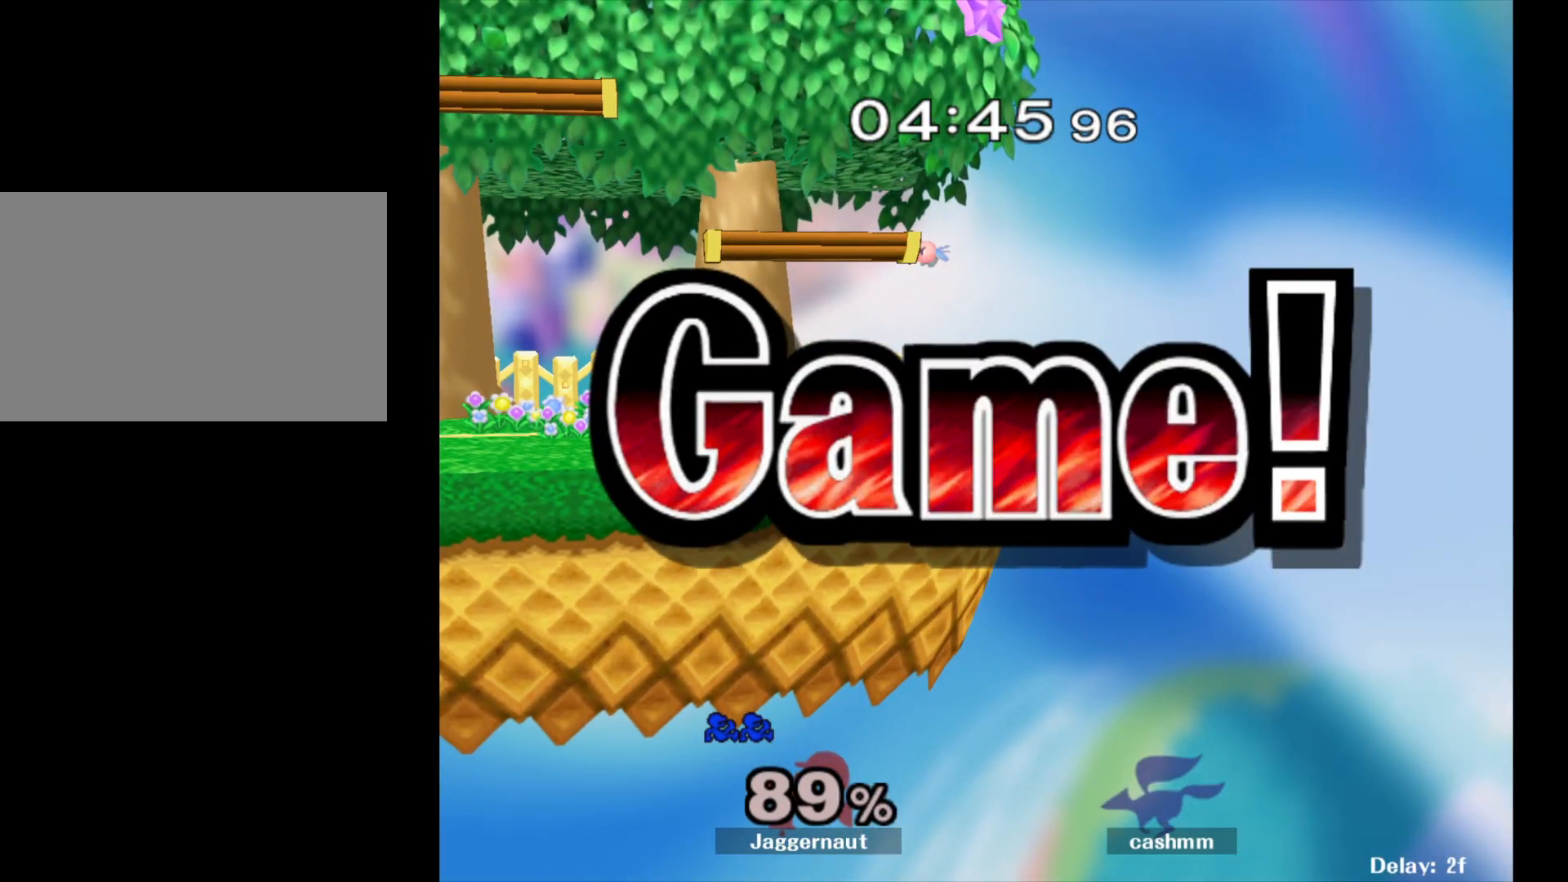
{"buttons": [], "left_stick": "center", "right_stick": "center", "events": []}
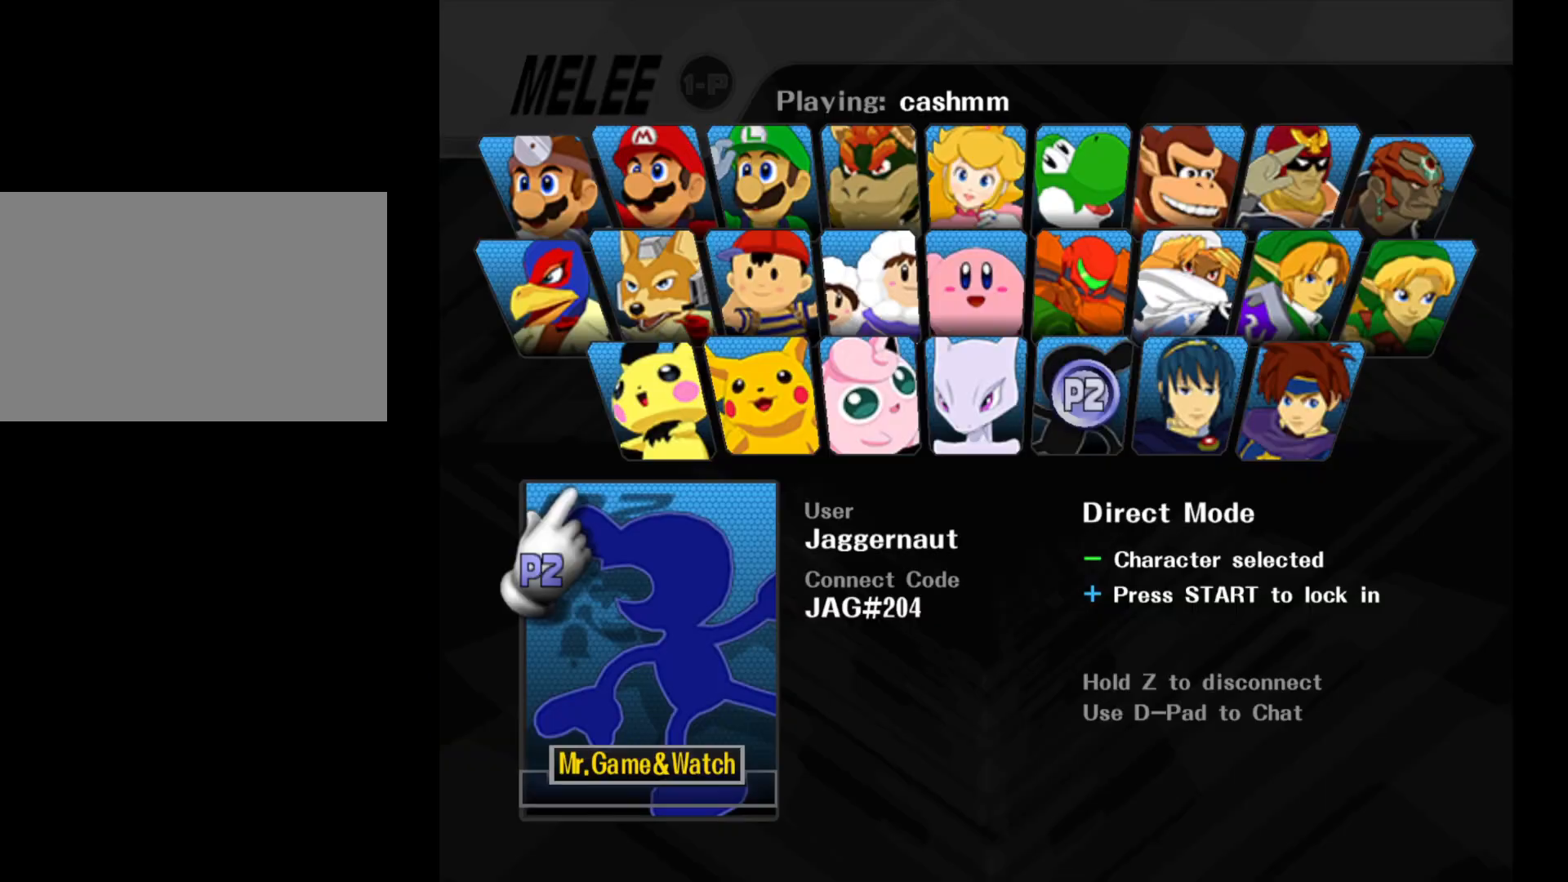
{"buttons": [], "left_stick": "center", "right_stick": "center", "events": []}
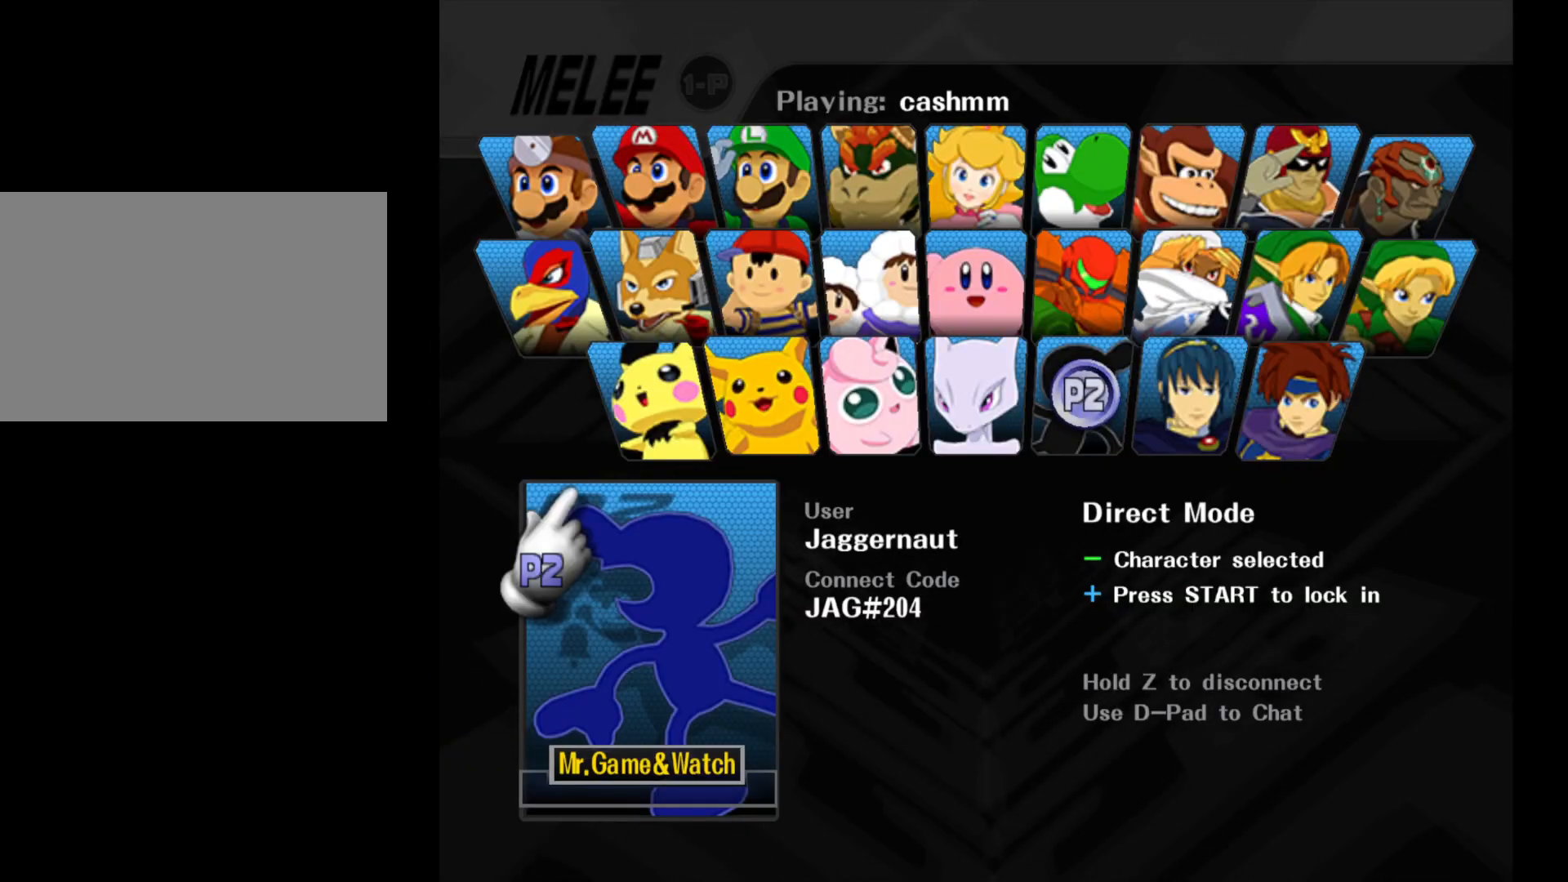
{"buttons": ["START"], "left_stick": "center", "right_stick": "center", "events": [[433, "START", "down"]]}
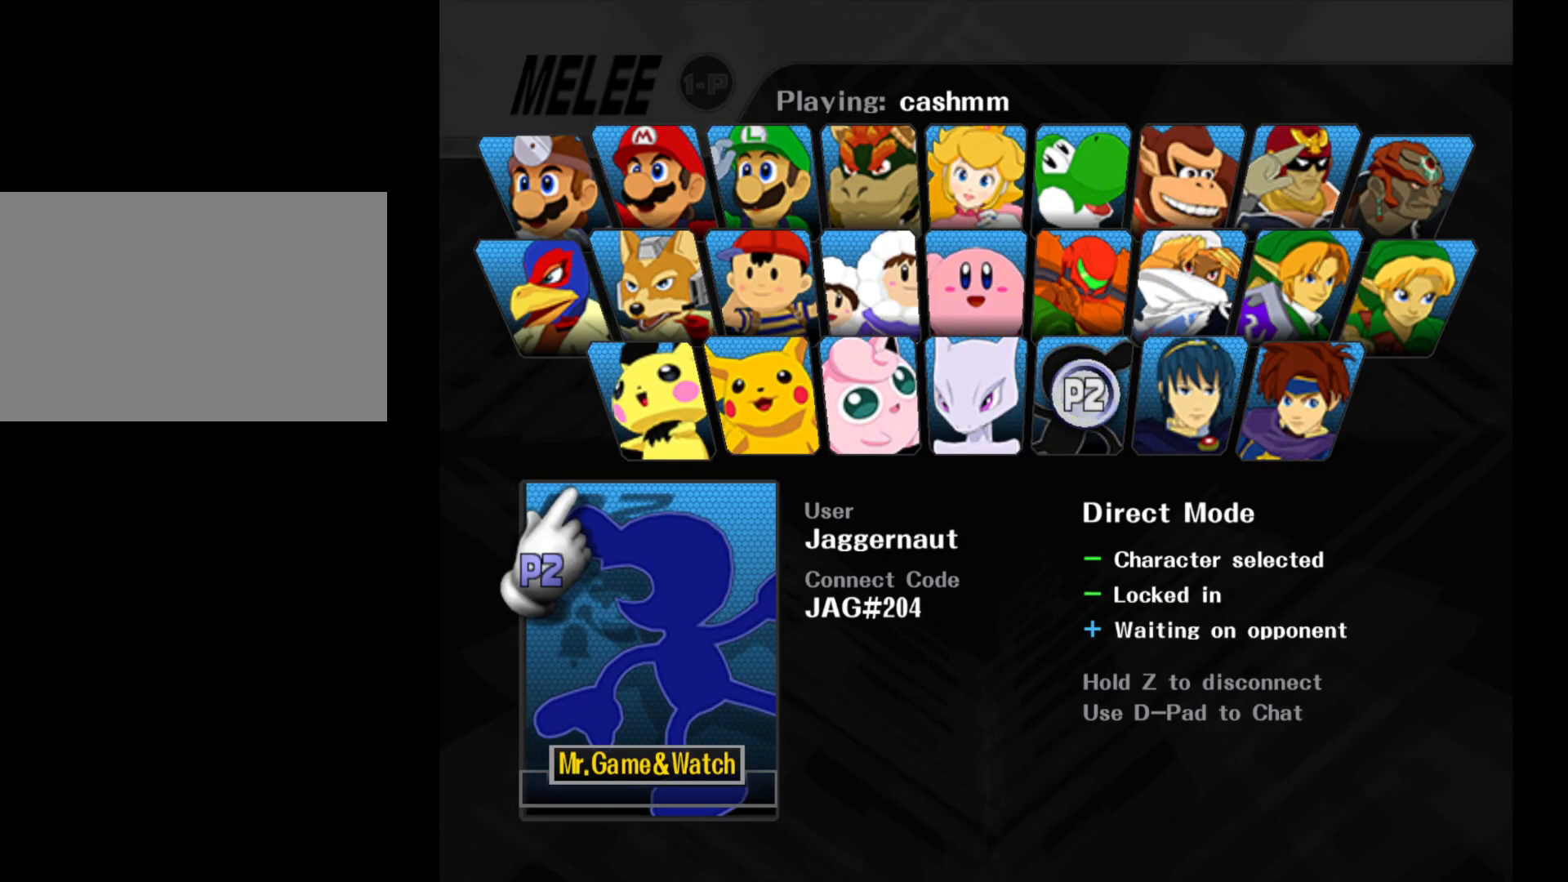
{"buttons": [], "left_stick": "center", "right_stick": "center", "events": [[50, "START", "up"]]}